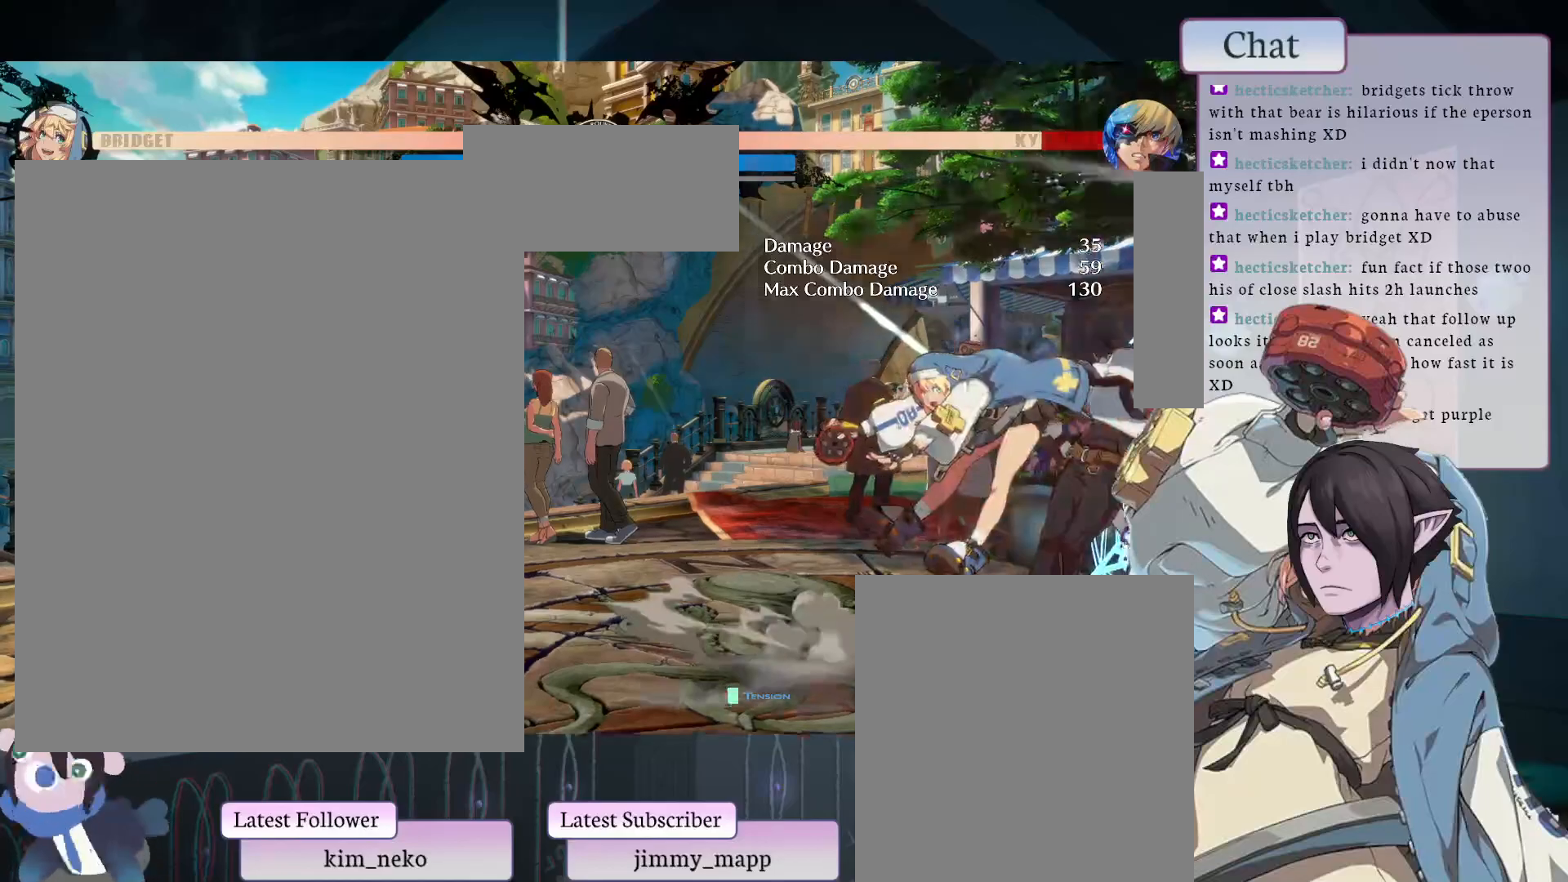
Gameplay with a controller (arcade stick); each line is a JSON object with the inputs held at the frame after it. "events" lists button and stick changes between this image and that frame as [ms after this image, input, new state], when the widget could be followed in between. Not read: L3 R3.
{"buttons": ["L1"], "left_stick": "center", "events": [[333, "L1", "down"], [350, "L1", "up"], [467, "L1", "down"]]}
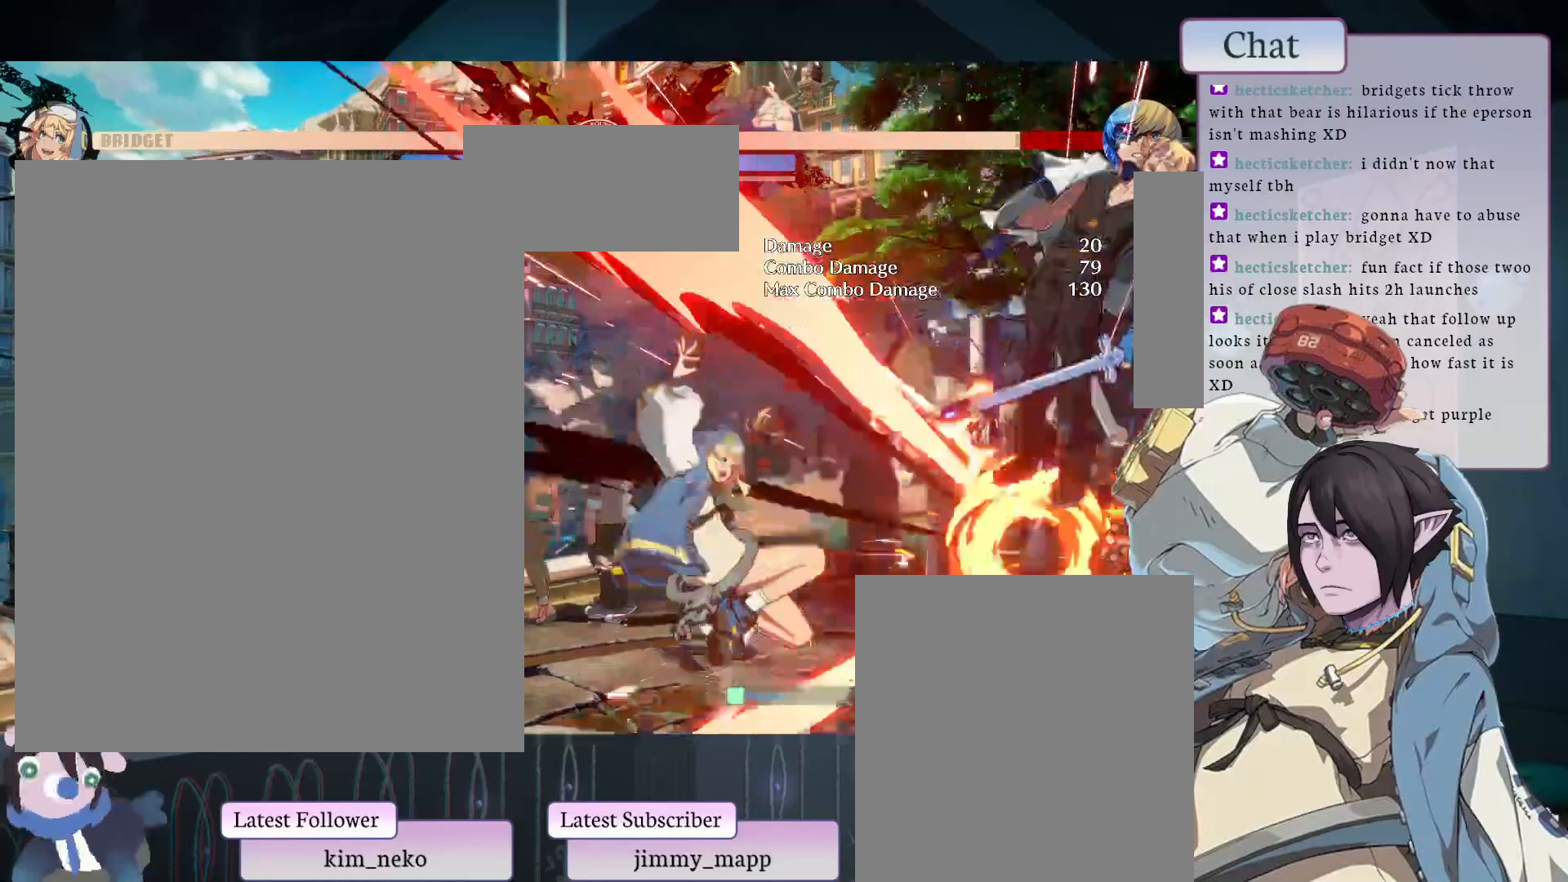
{"buttons": [], "left_stick": "center", "events": [[17, "L1", "up"], [100, "L1", "down"], [183, "L1", "up"], [333, "L1", "down"], [350, "L1", "up"]]}
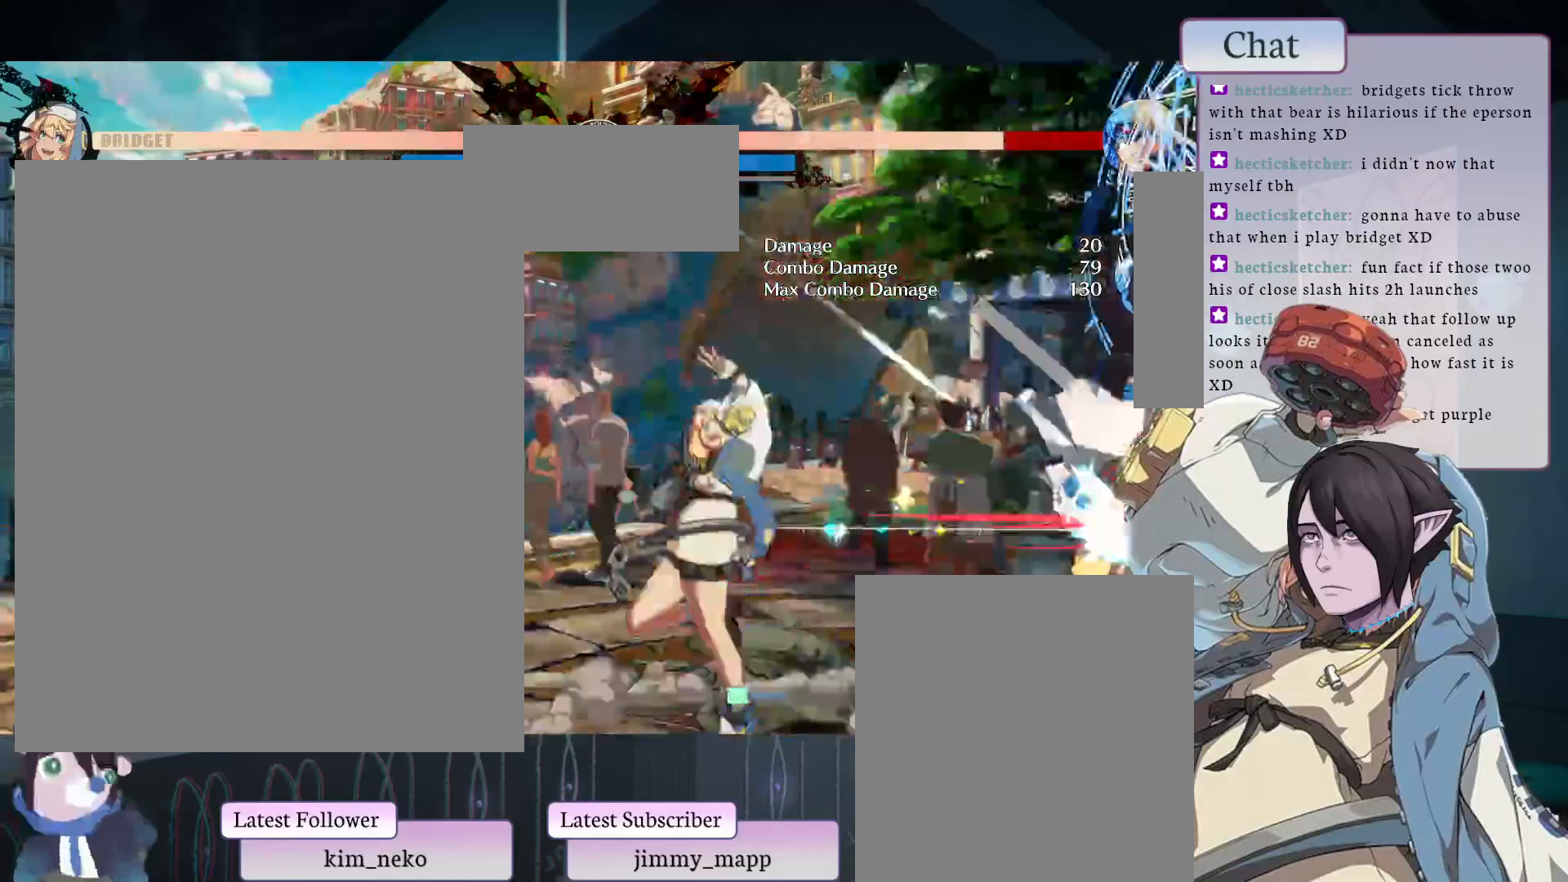
{"buttons": [], "left_stick": "center", "events": [[17, "L1", "down"], [50, "L1", "up"], [150, "L1", "down"], [483, "L1", "up"]]}
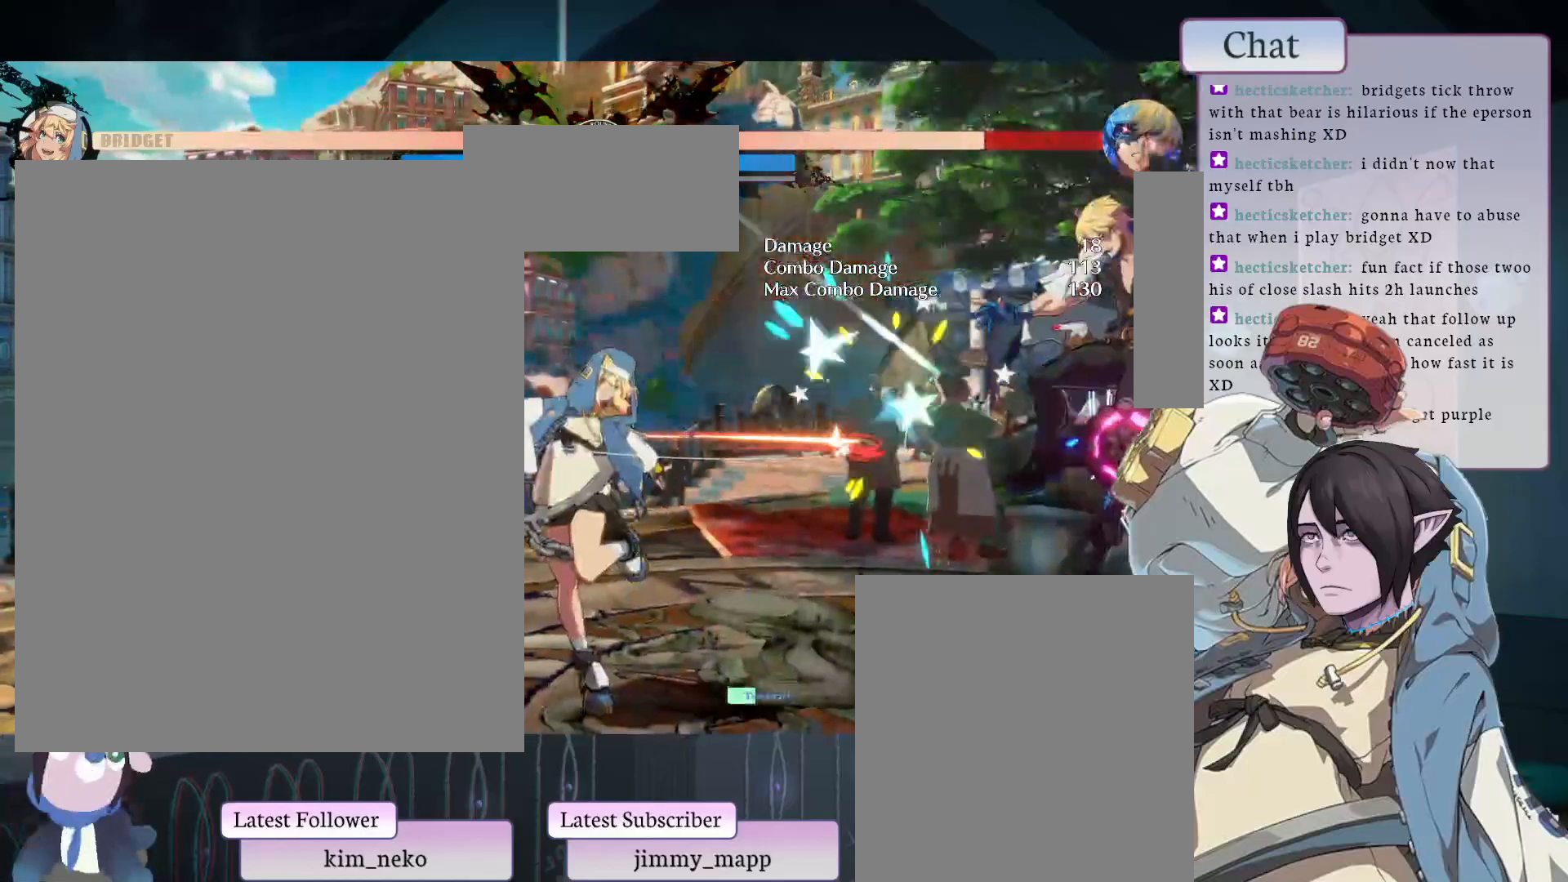
{"buttons": [], "left_stick": "center", "events": [[250, "L1", "down"], [300, "L1", "up"]]}
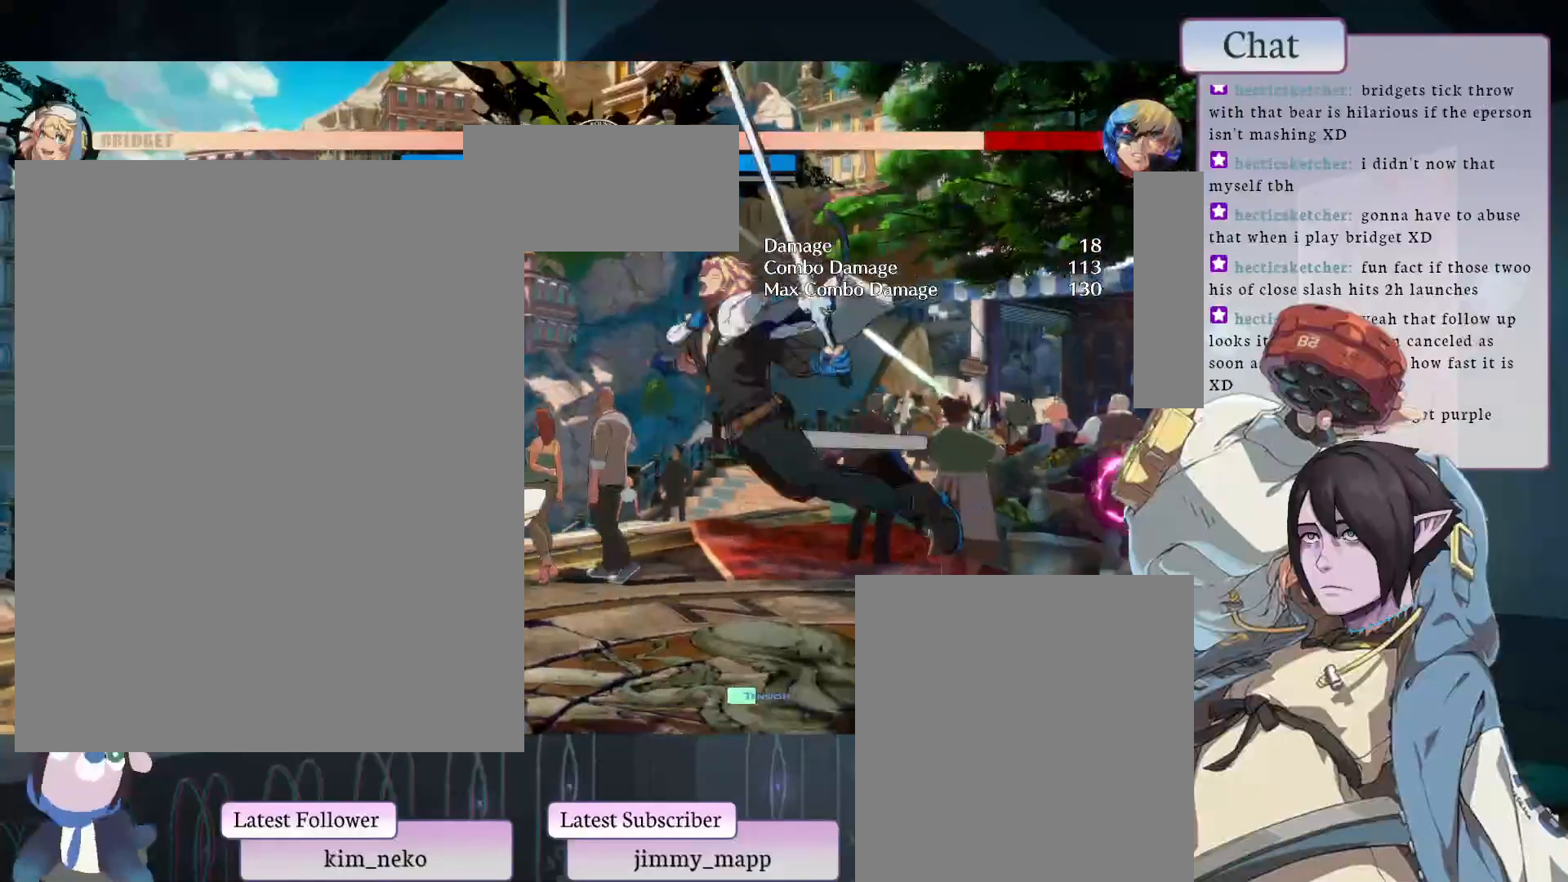
{"buttons": [], "left_stick": "center", "events": []}
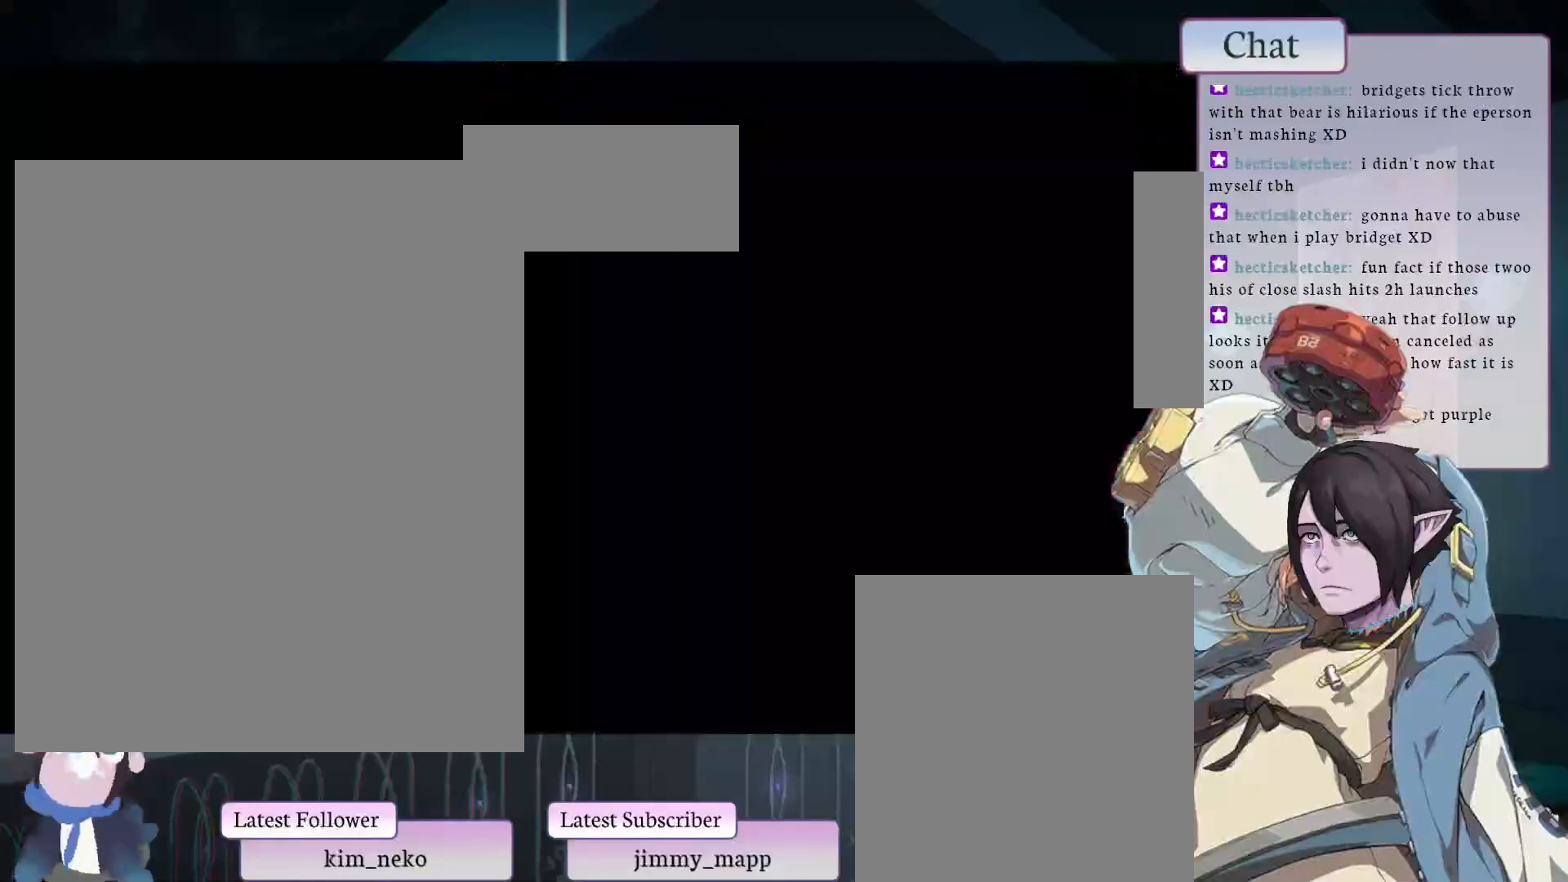
{"buttons": [], "left_stick": "center", "events": [[300, "L1", "down"], [383, "L1", "up"]]}
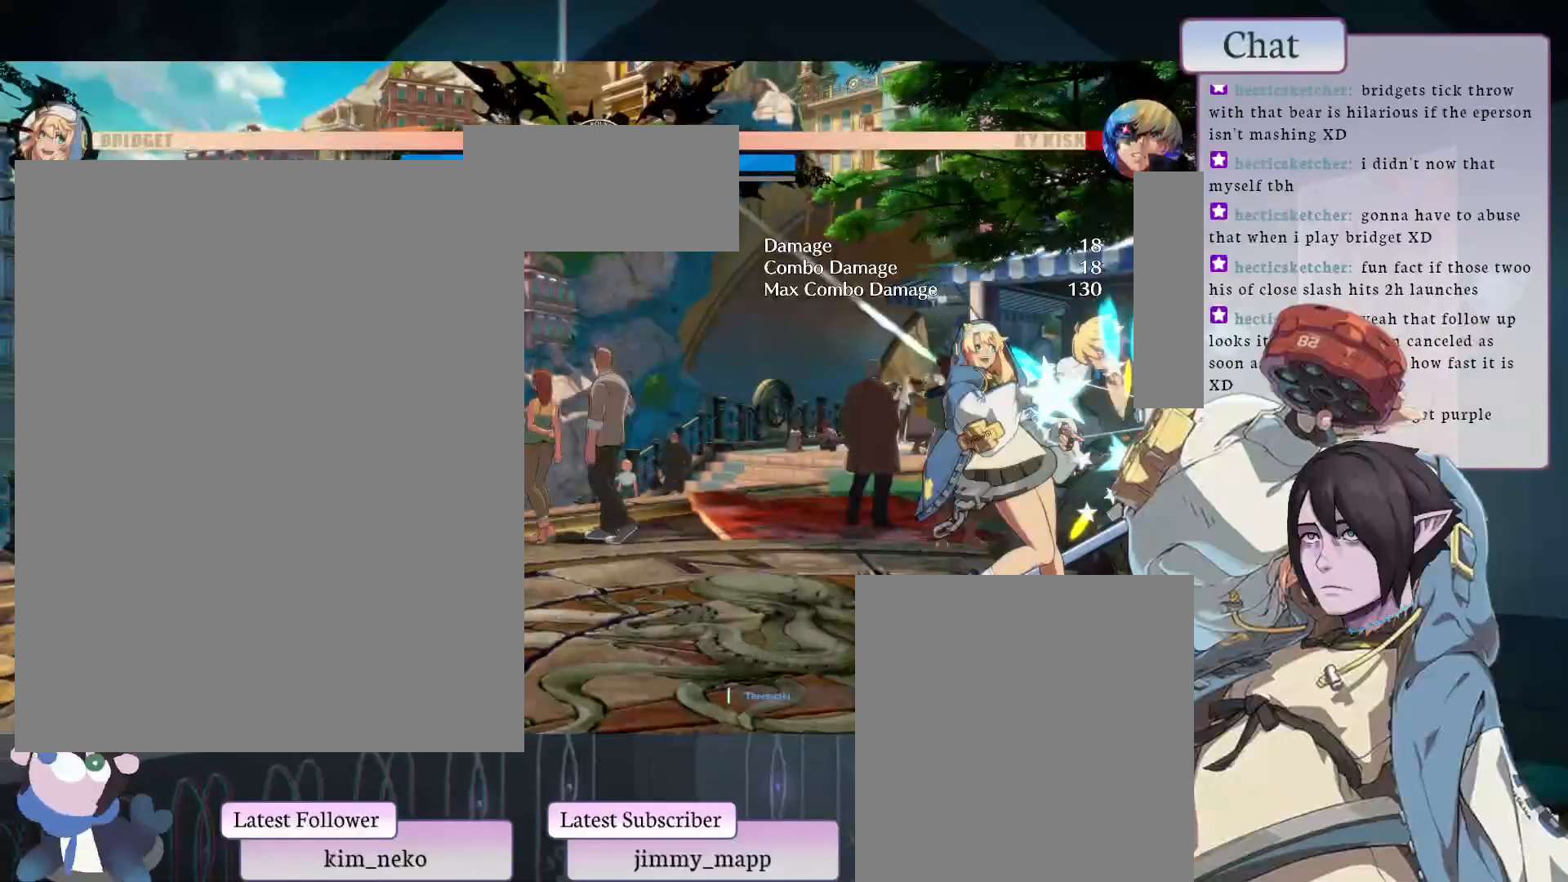
{"buttons": [], "left_stick": "center", "events": [[117, "L2", "down"], [183, "L2", "up"]]}
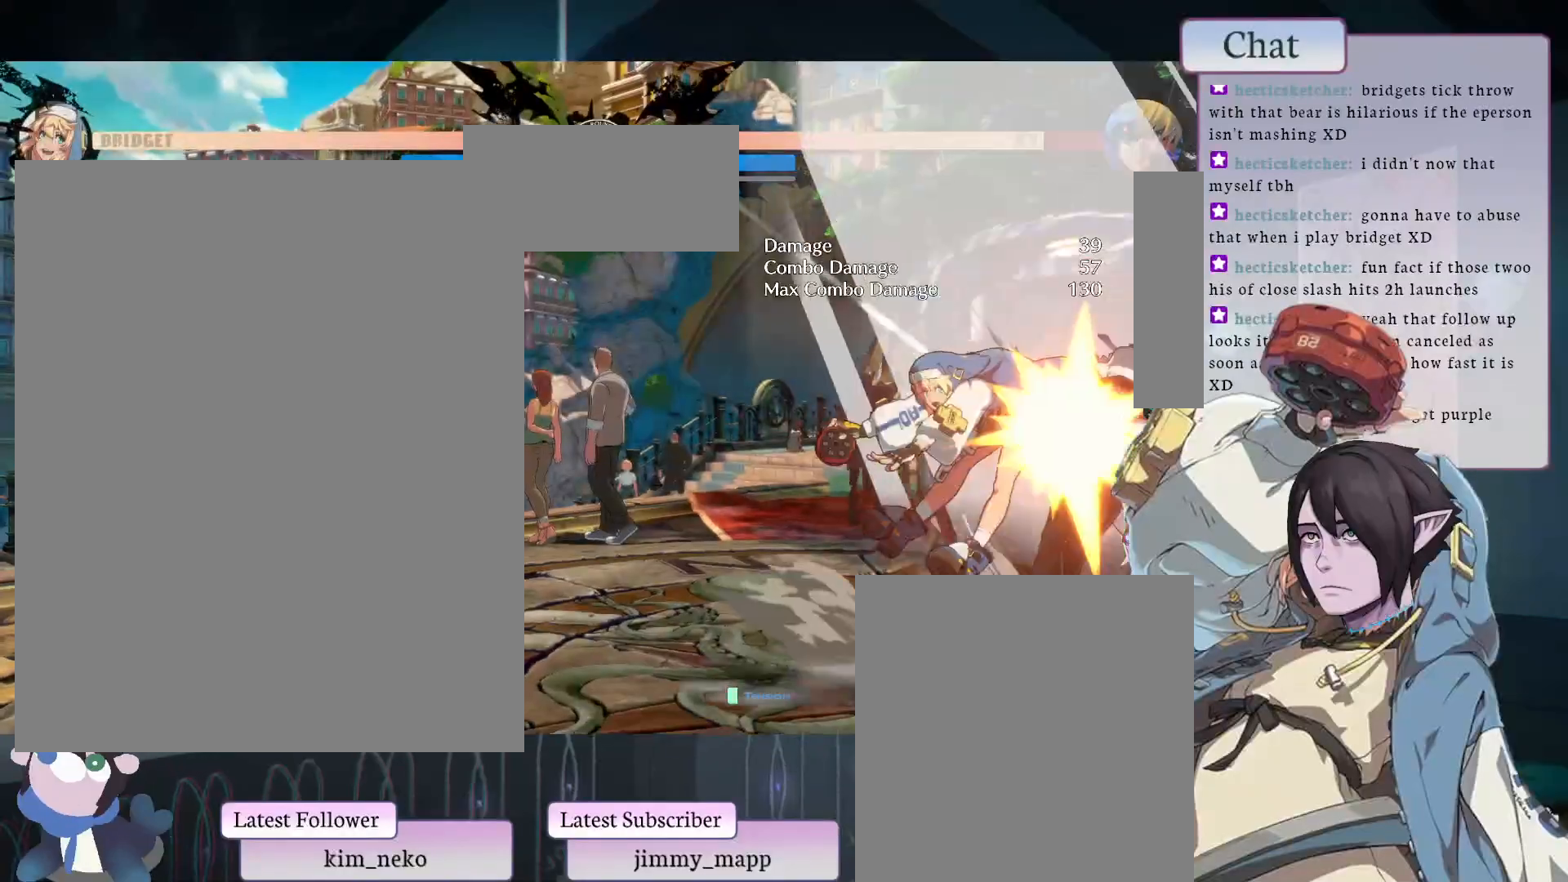
{"buttons": [], "left_stick": "center", "events": [[33, "L2", "down"], [133, "L2", "up"]]}
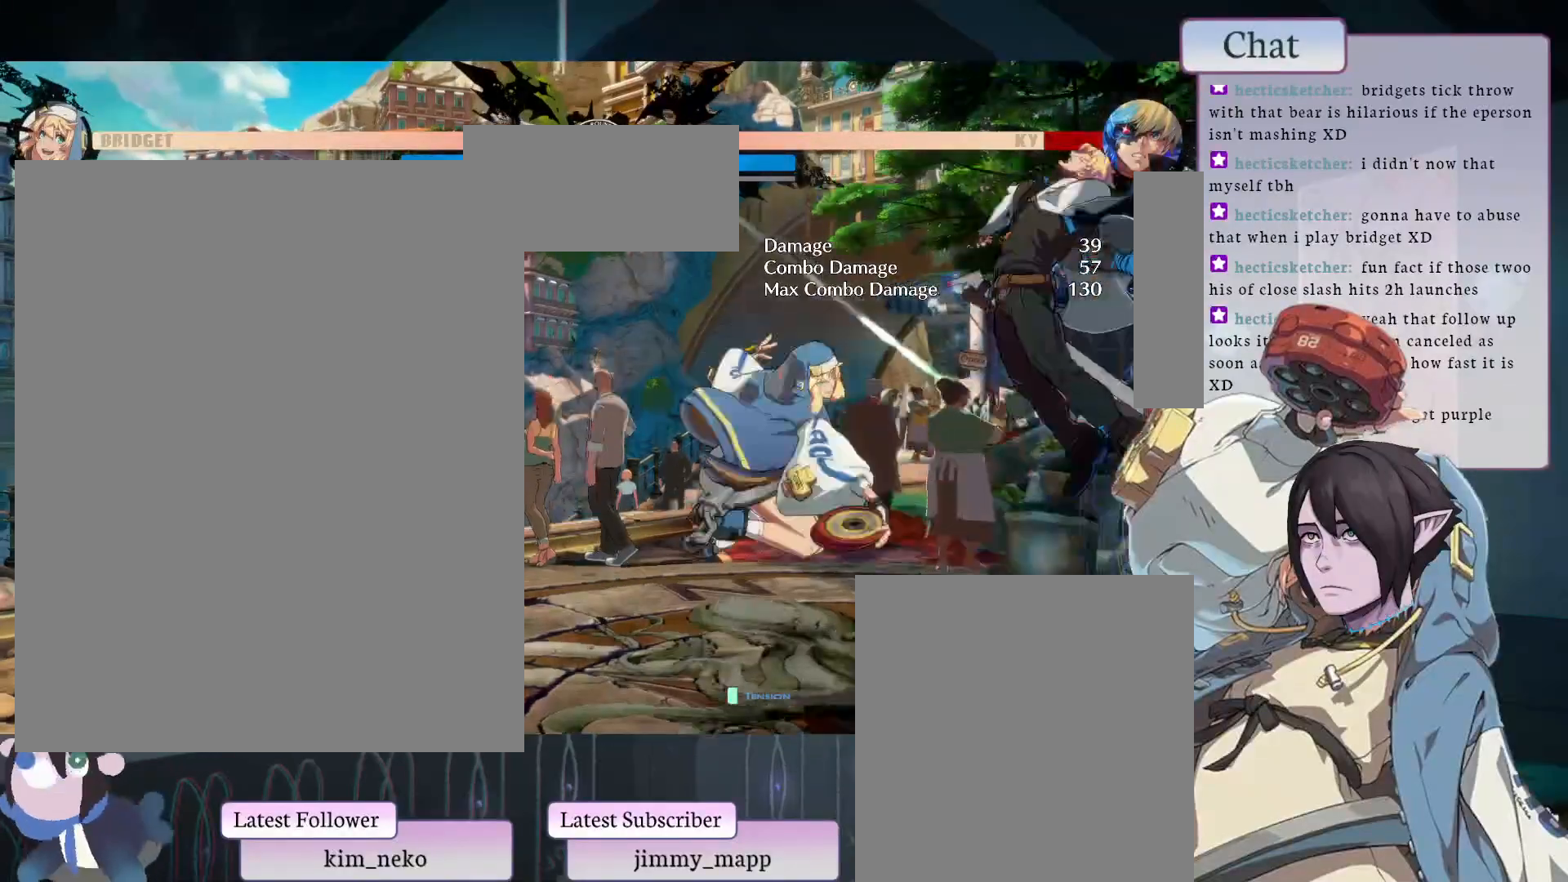
{"buttons": [], "left_stick": "center", "events": []}
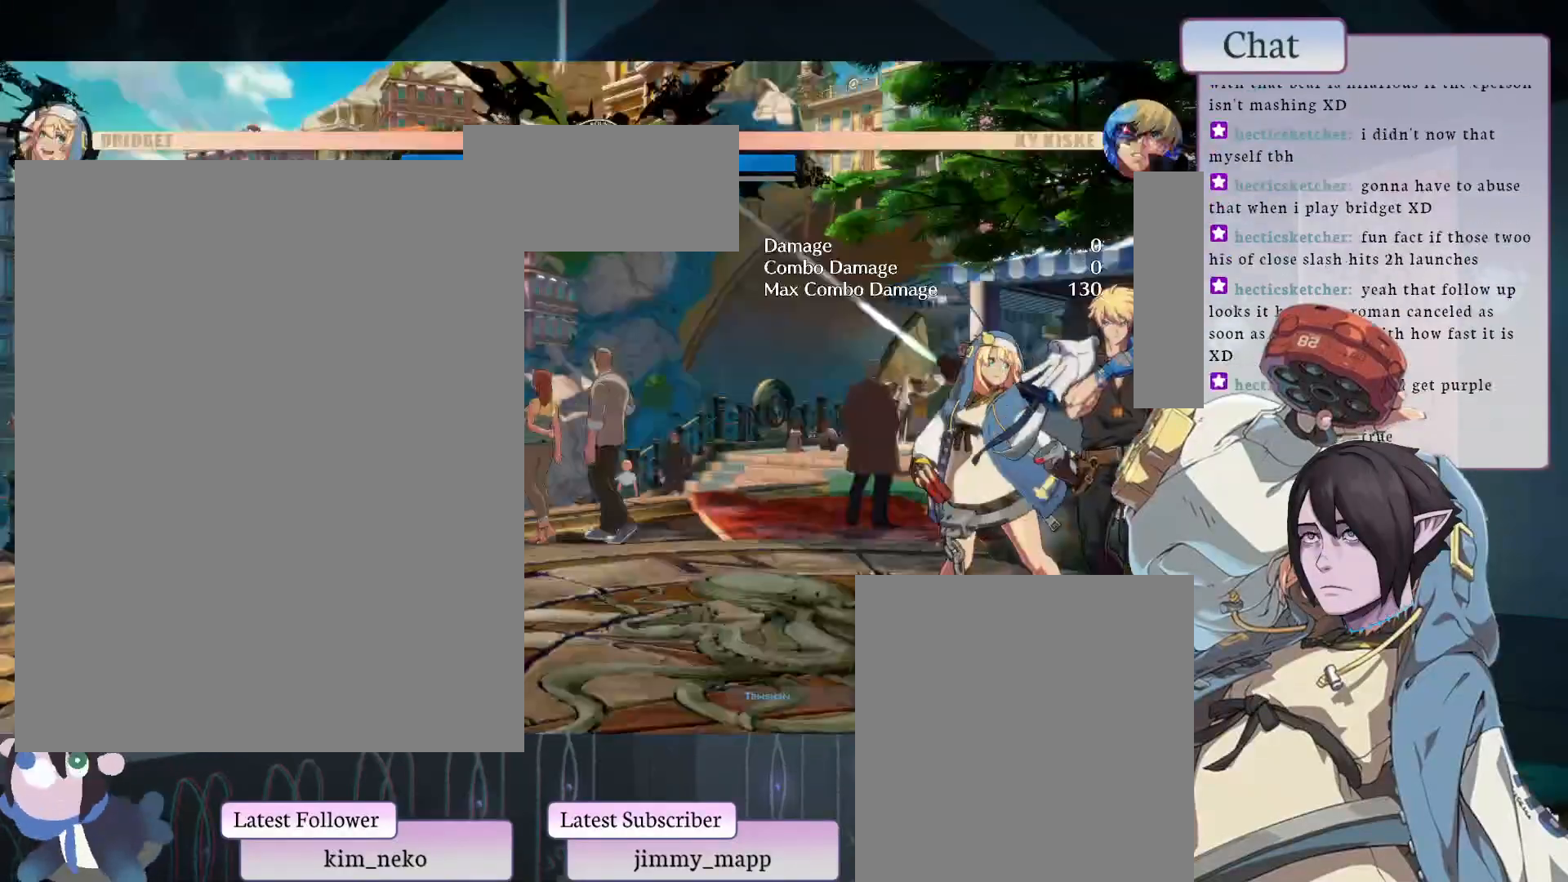
{"buttons": [], "left_stick": "center", "events": [[50, "TRIANGLE", "down"], [217, "L2", "down"], [217, "TRIANGLE", "up"], [317, "L2", "up"], [383, "L2", "down"], [400, "L2", "up"]]}
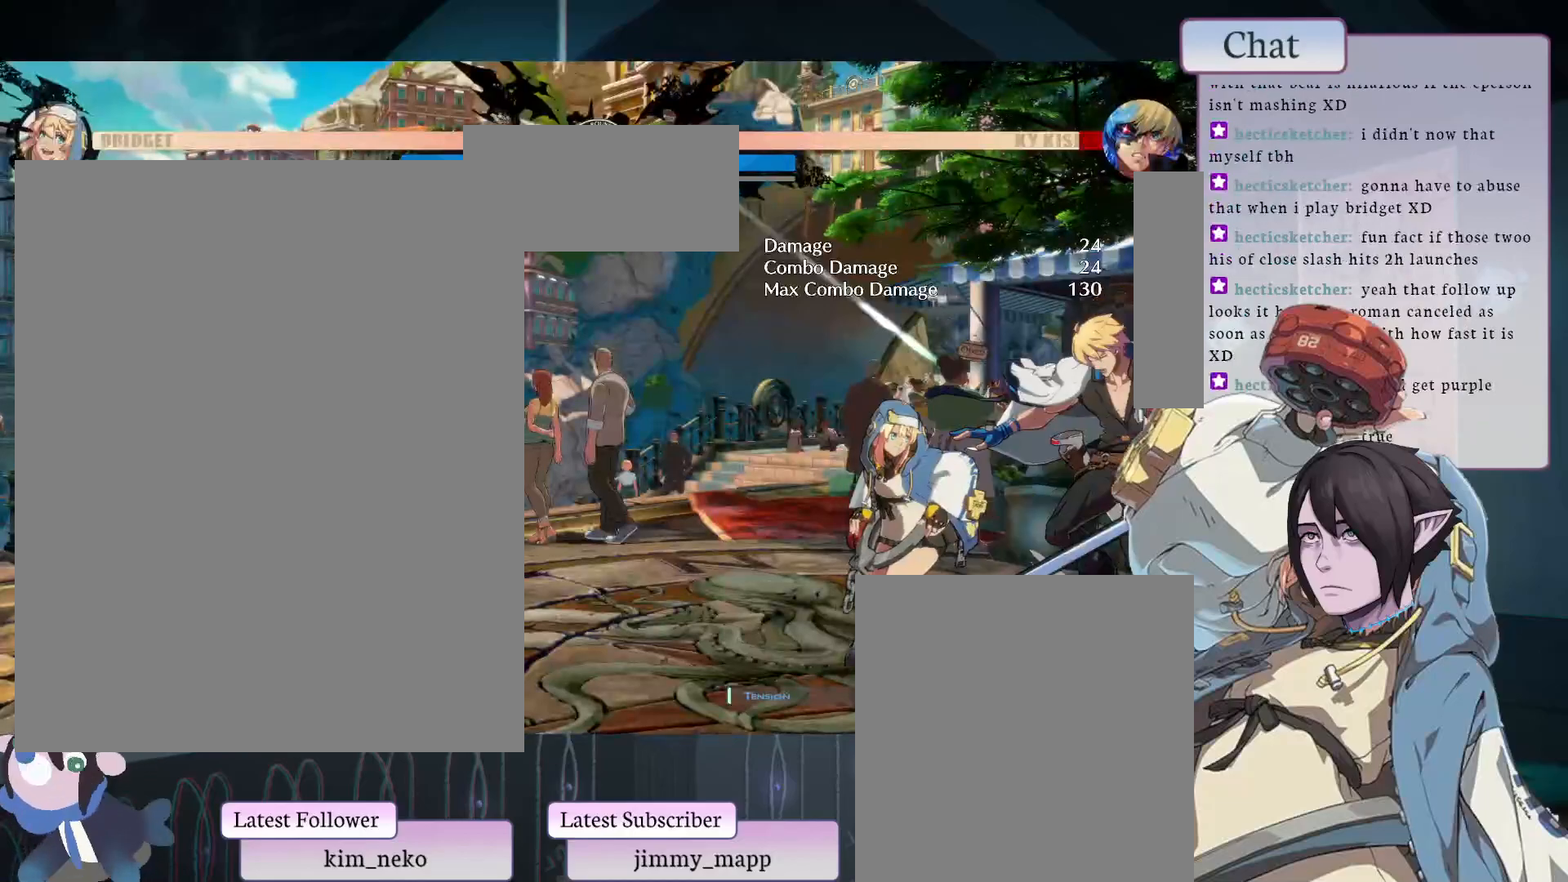
{"buttons": [], "left_stick": "center", "events": [[250, "L1", "down"], [400, "L1", "up"]]}
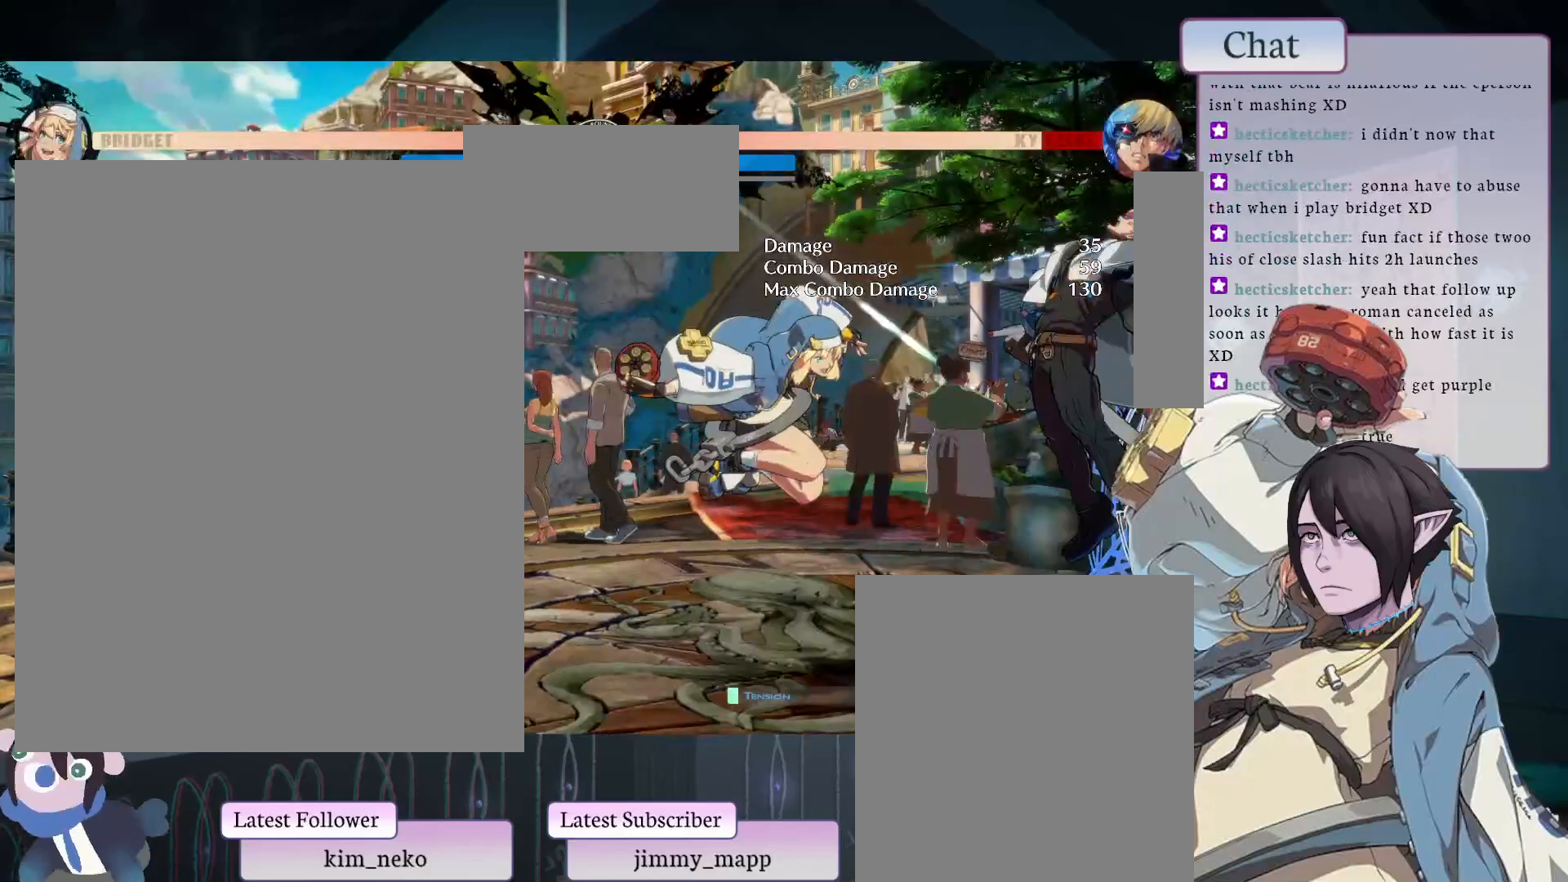
{"buttons": ["TRIANGLE"], "left_stick": "center", "events": [[383, "TRIANGLE", "down"]]}
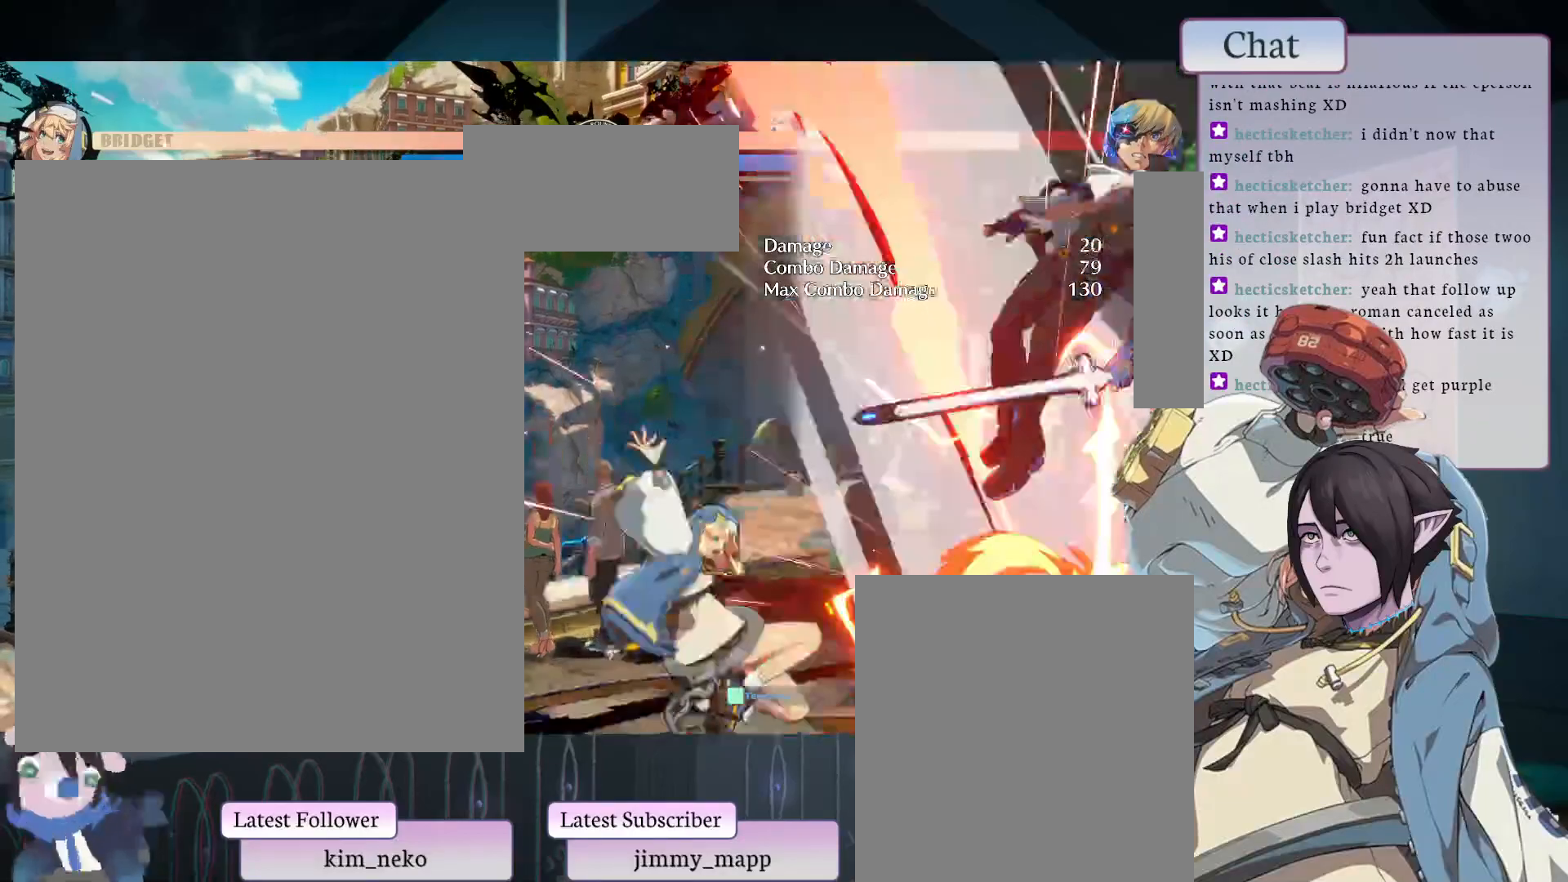
{"buttons": [], "left_stick": "center", "events": [[33, "TRIANGLE", "up"], [100, "L1", "down"], [217, "L1", "up"], [367, "L1", "down"], [383, "L1", "up"]]}
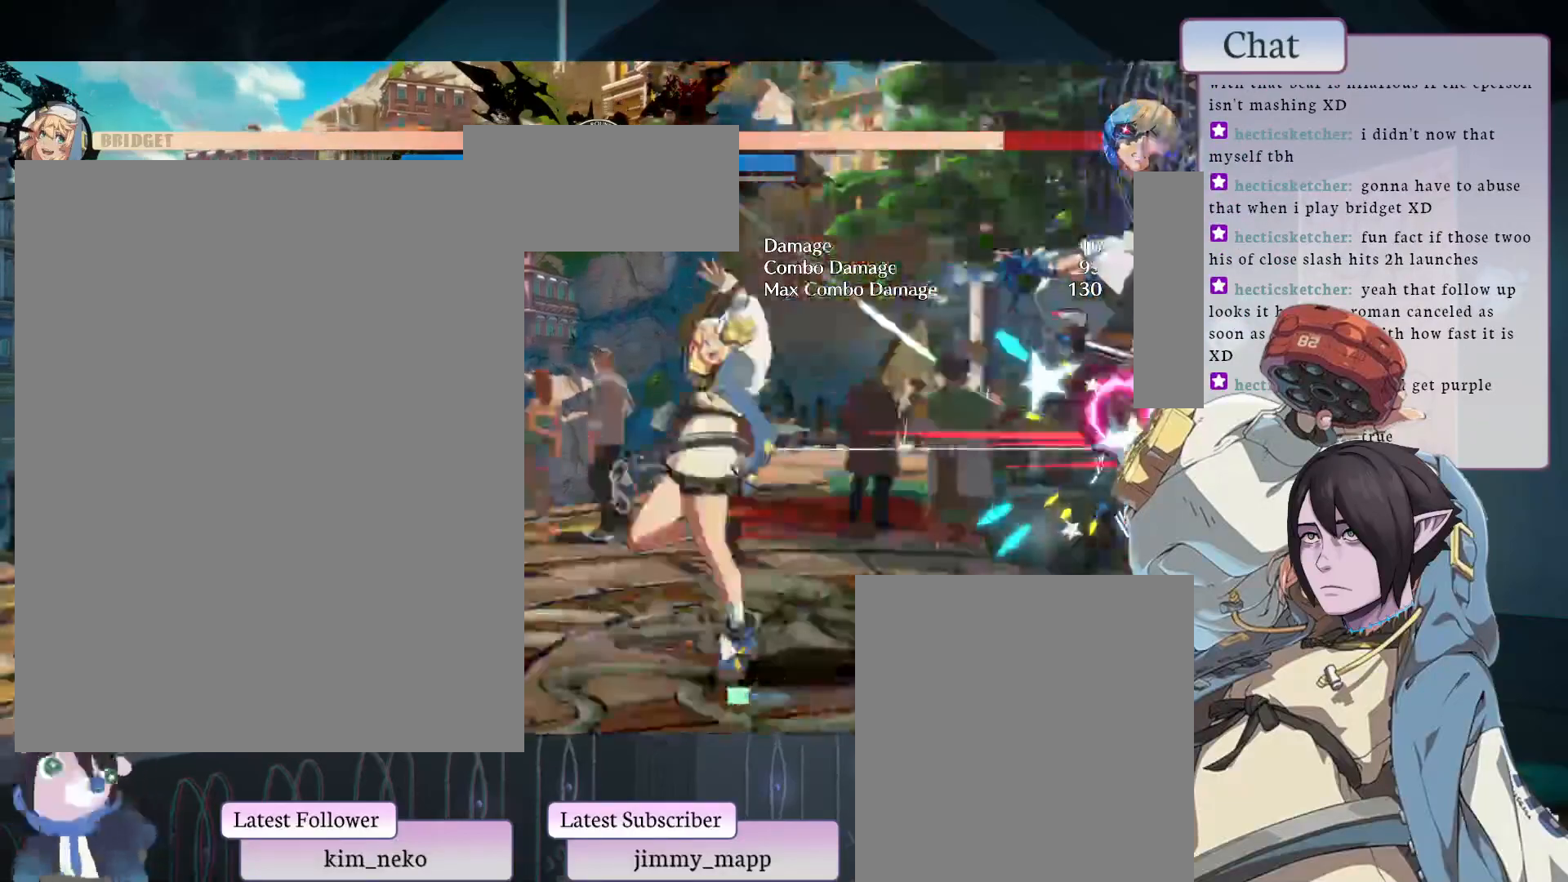
{"buttons": ["TRIANGLE"], "left_stick": "center", "events": [[33, "L1", "down"], [200, "L1", "up"], [433, "TRIANGLE", "down"]]}
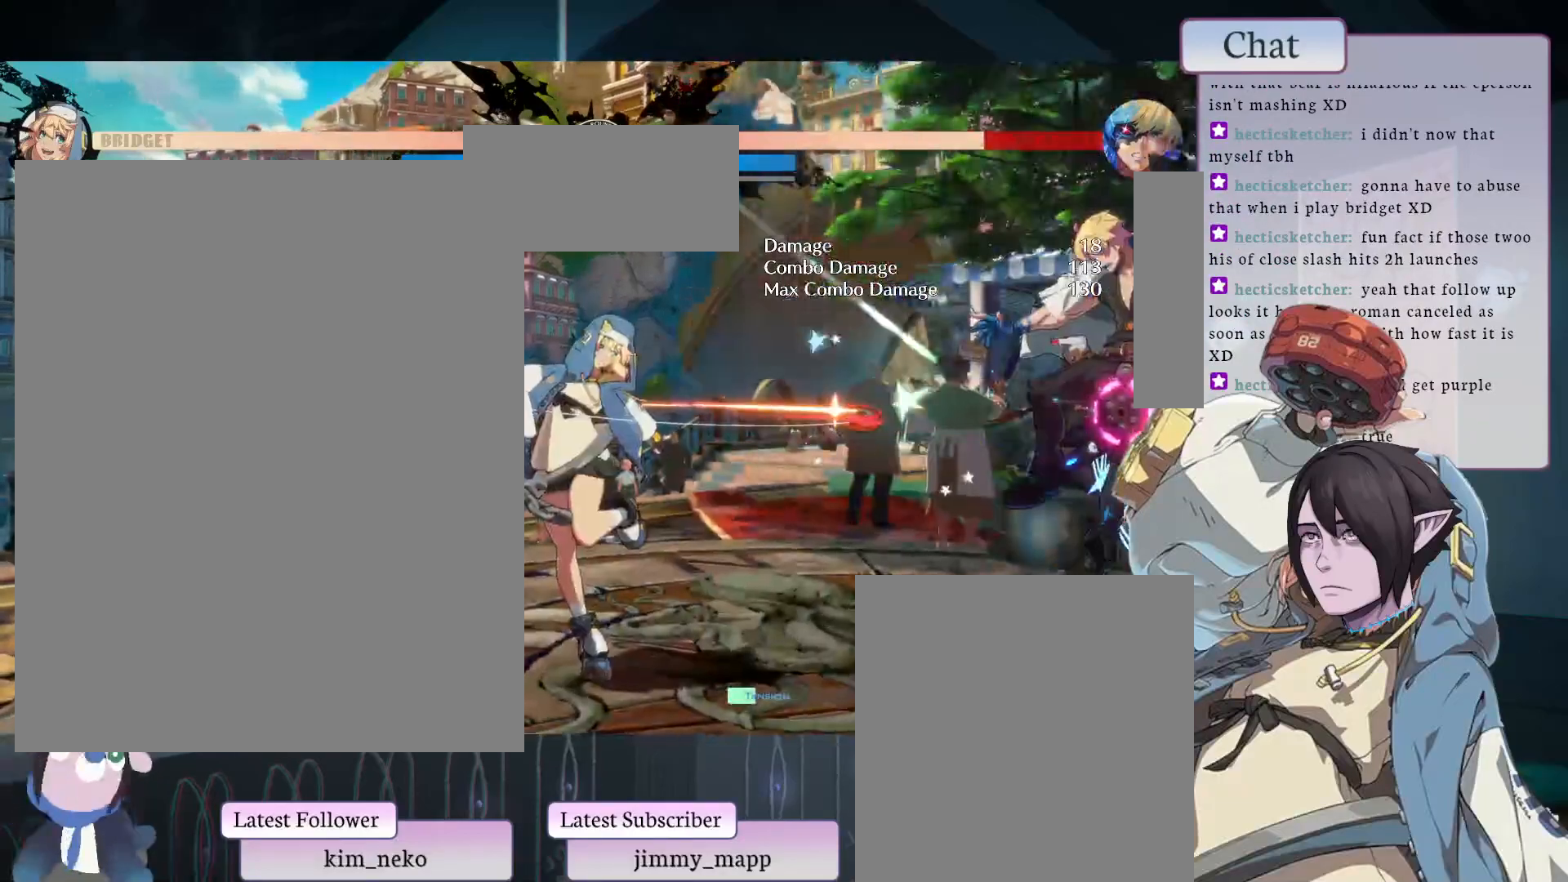
{"buttons": ["TRIANGLE"], "left_stick": "center", "events": [[100, "TRIANGLE", "up"], [500, "TRIANGLE", "down"]]}
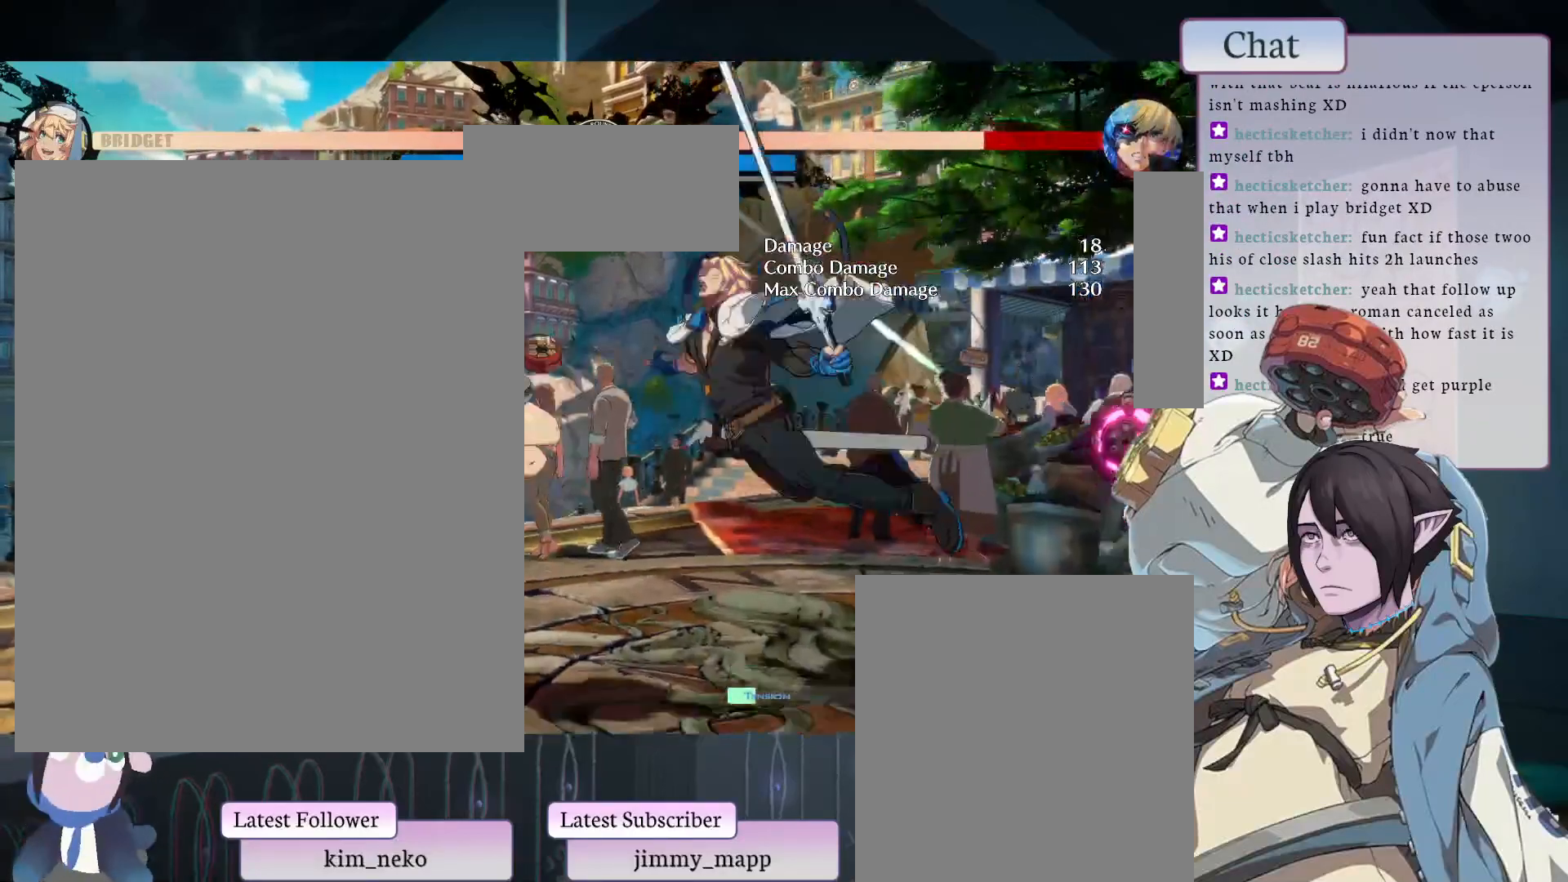
{"buttons": [], "left_stick": "center", "events": [[17, "TRIANGLE", "up"], [117, "TRIANGLE", "down"], [150, "TRIANGLE", "up"], [200, "TRIANGLE", "down"], [350, "TRIANGLE", "up"], [383, "TRIANGLE", "down"], [450, "TRIANGLE", "up"]]}
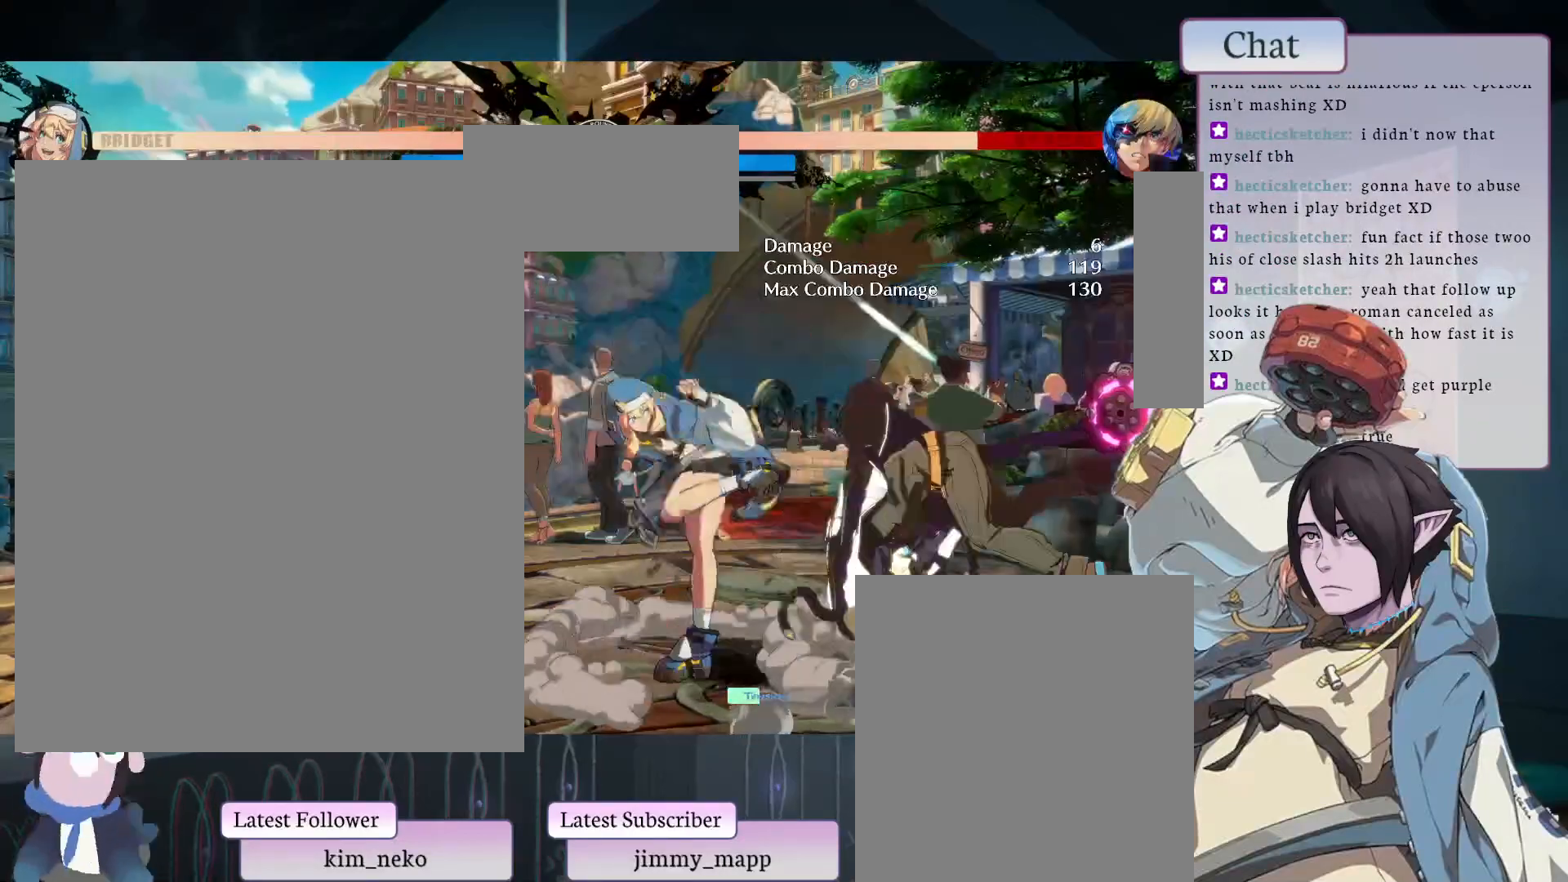
{"buttons": [], "left_stick": "center", "events": []}
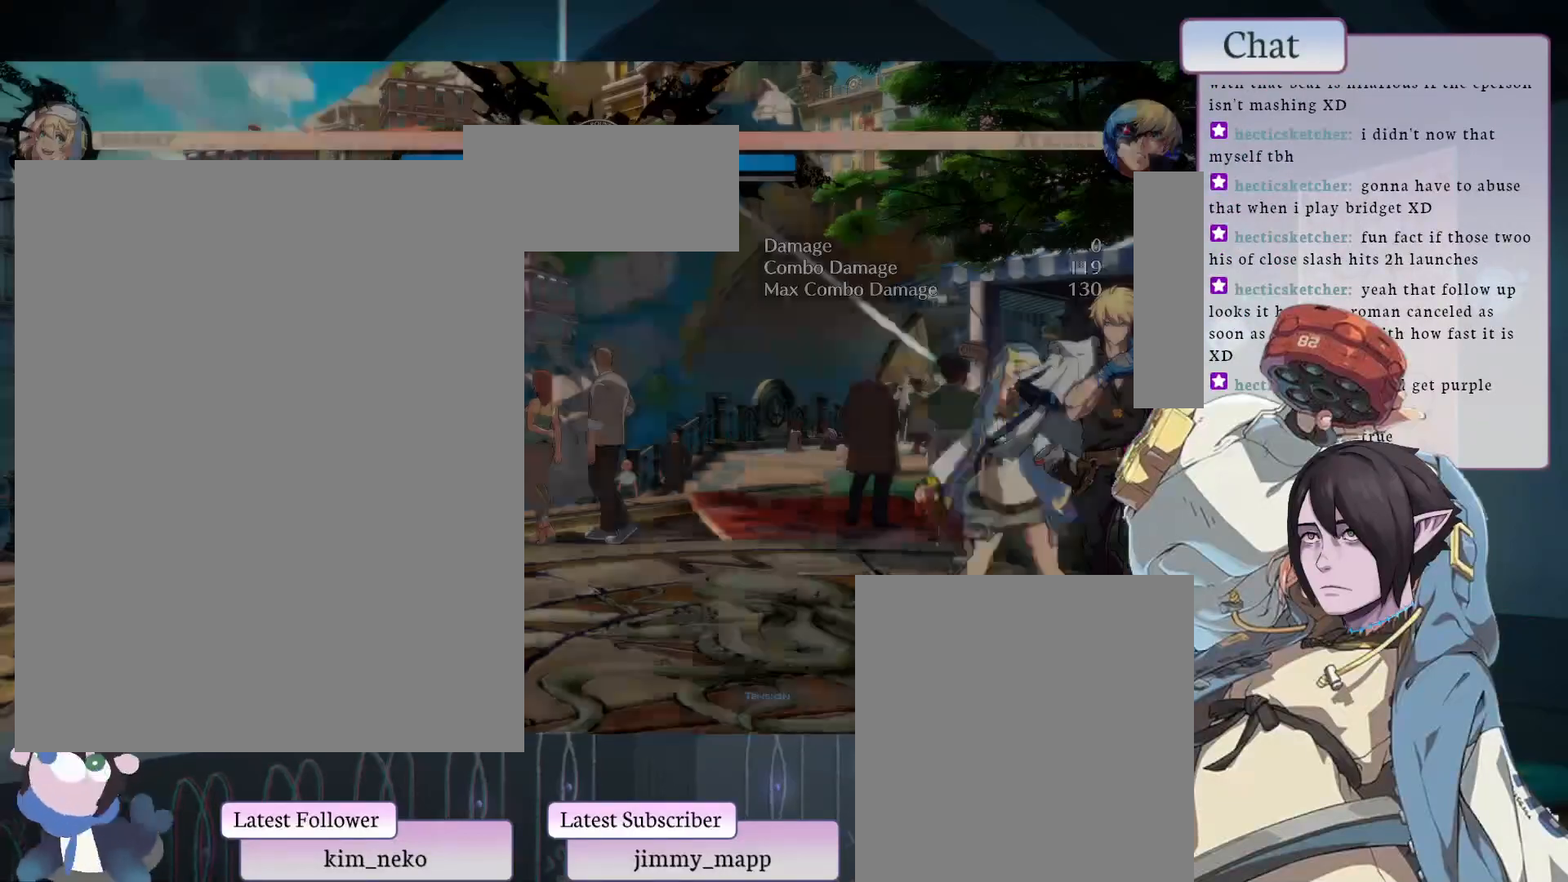
{"buttons": ["L2"], "left_stick": "center", "events": [[133, "L1", "down"], [383, "L1", "up"], [450, "L2", "down"]]}
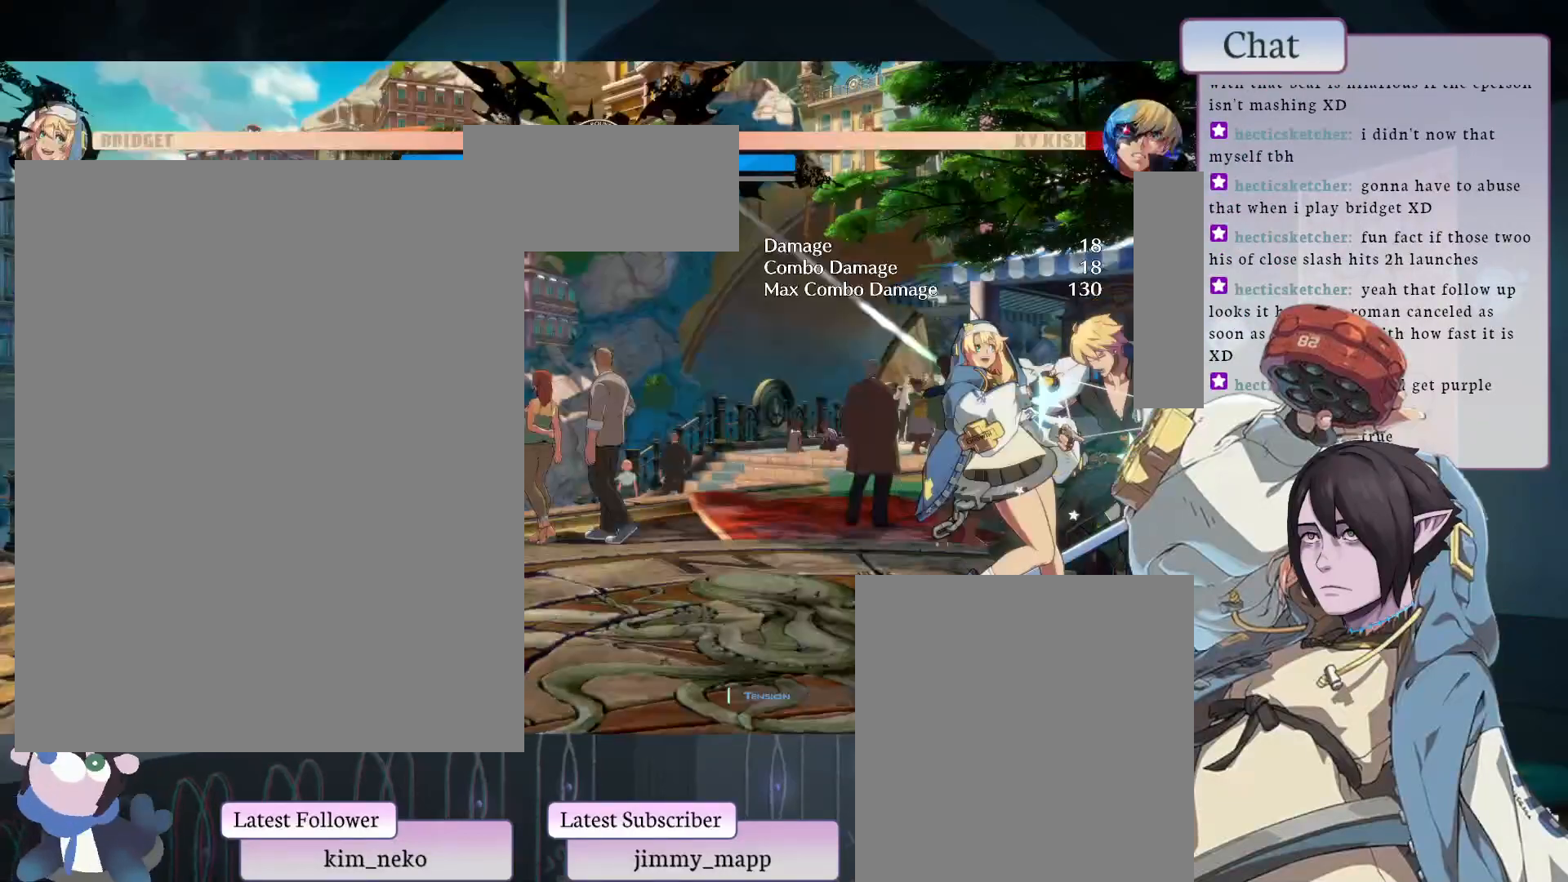
{"buttons": ["L1"], "left_stick": "center", "events": [[167, "L2", "up"], [417, "L1", "down"]]}
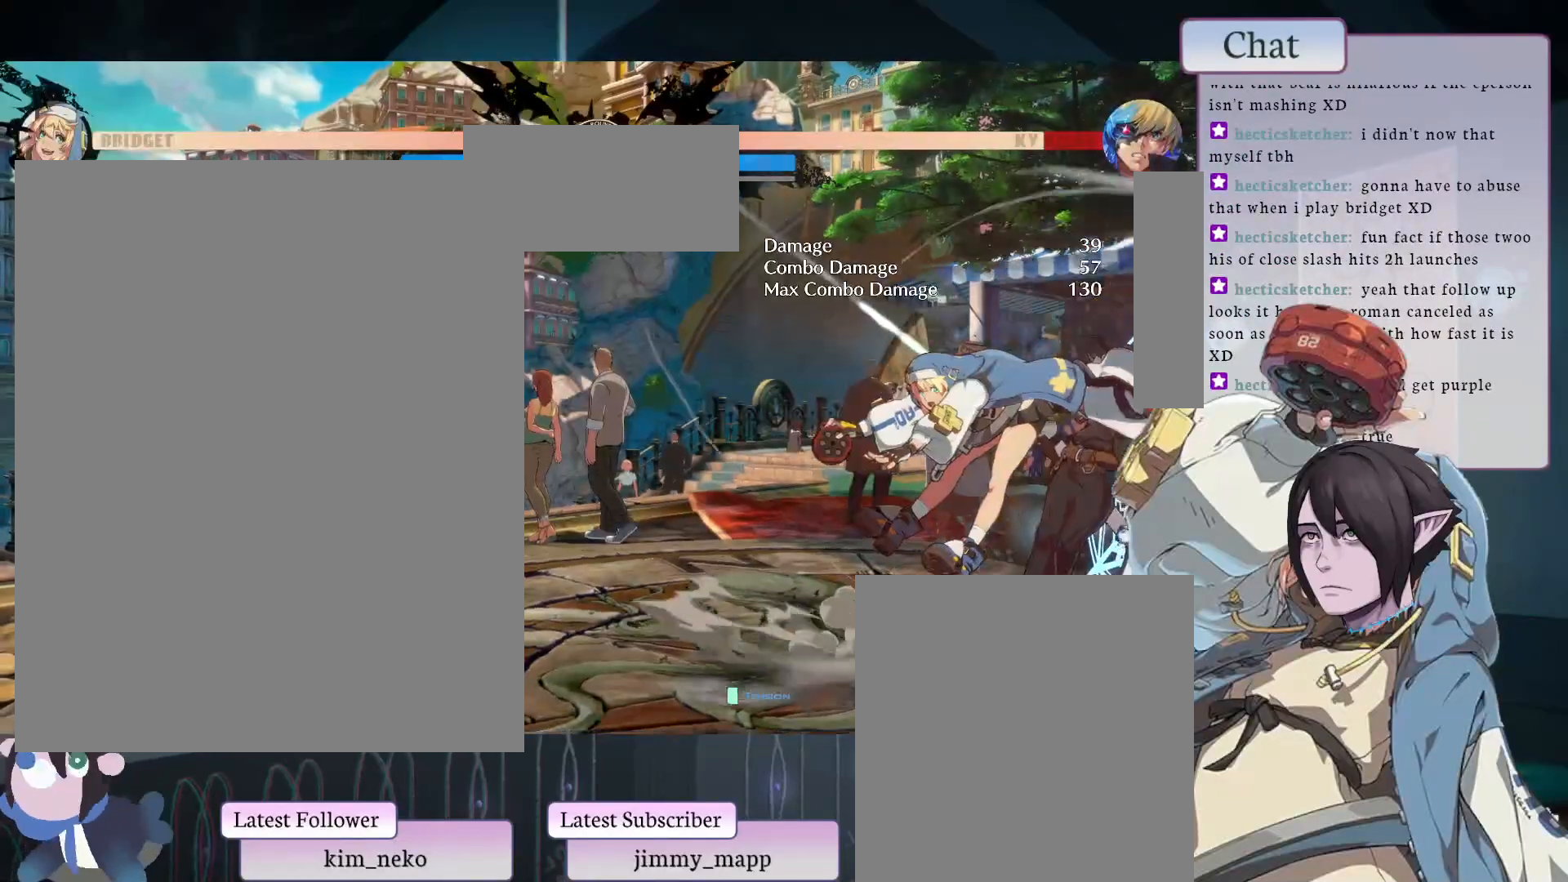
{"buttons": [], "left_stick": "center", "events": [[33, "L1", "up"]]}
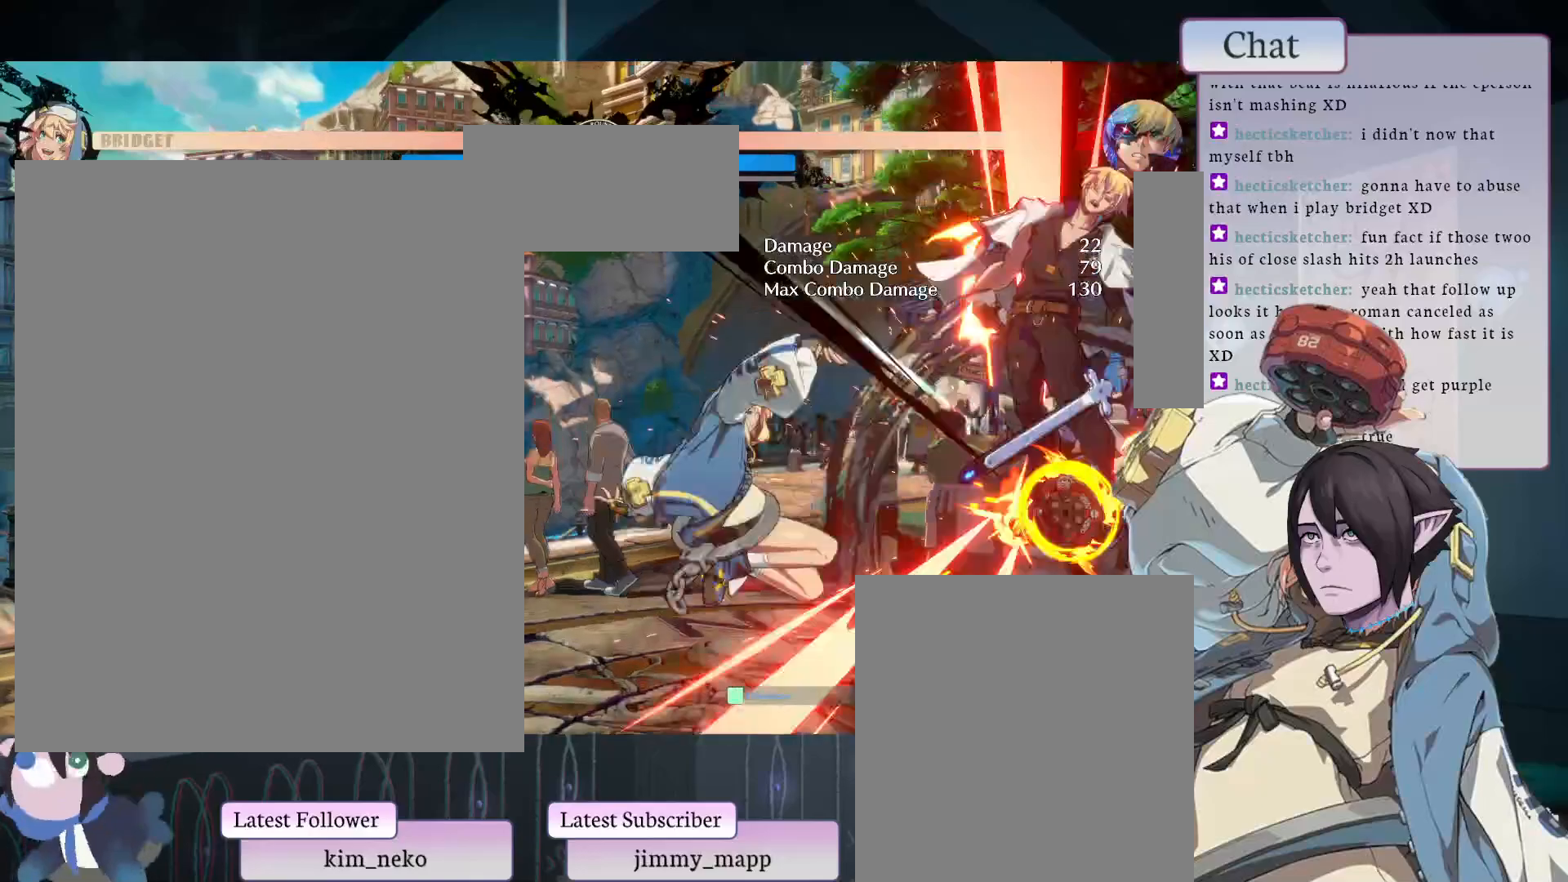
{"buttons": [], "left_stick": "center", "events": []}
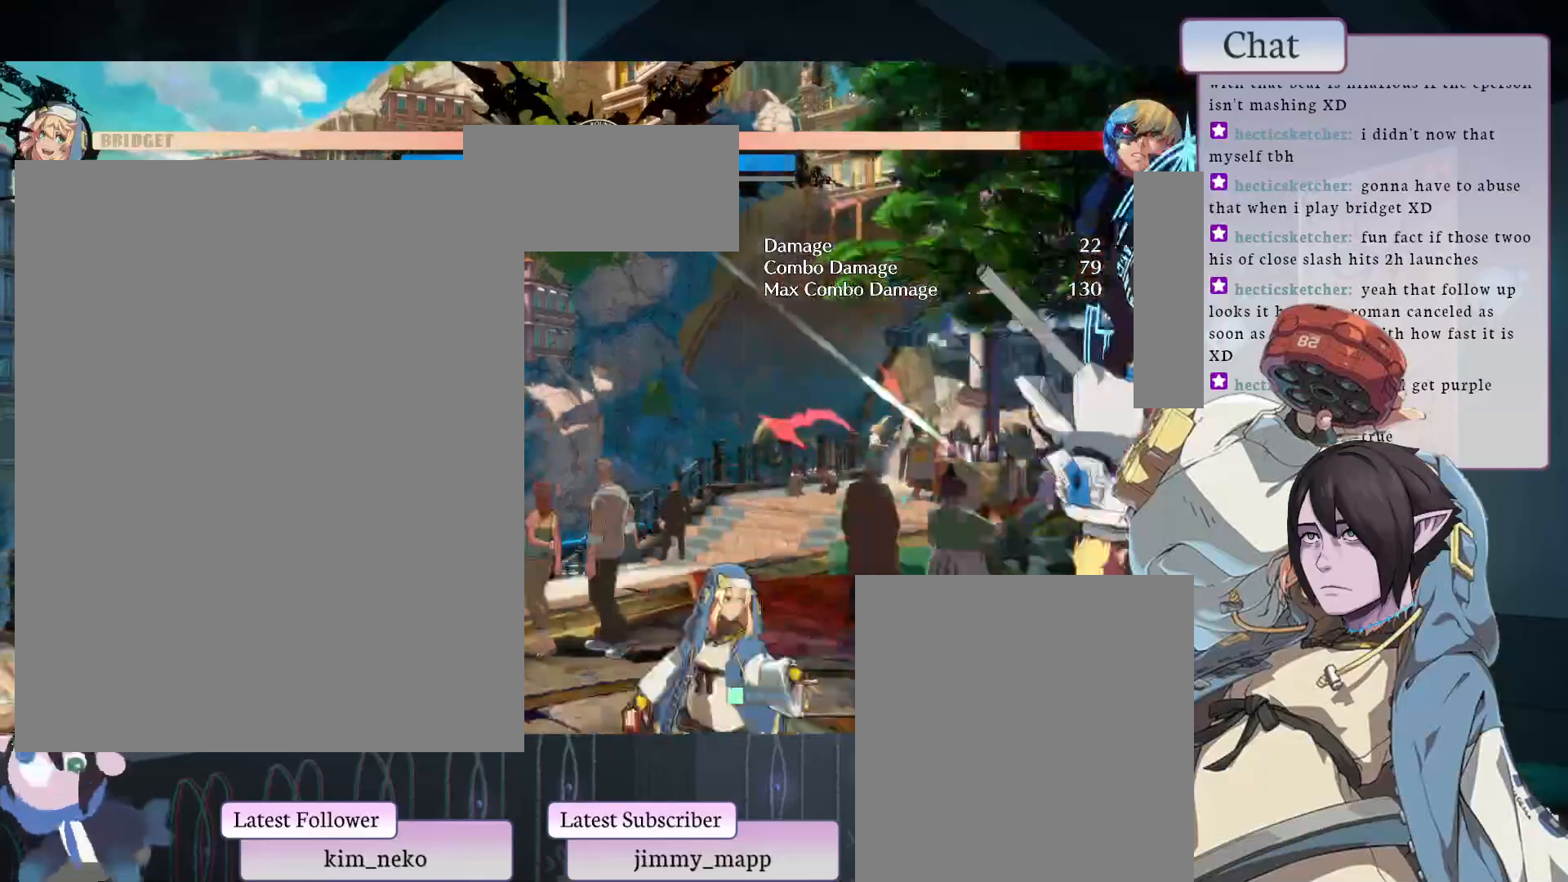
{"buttons": [], "left_stick": "center", "events": []}
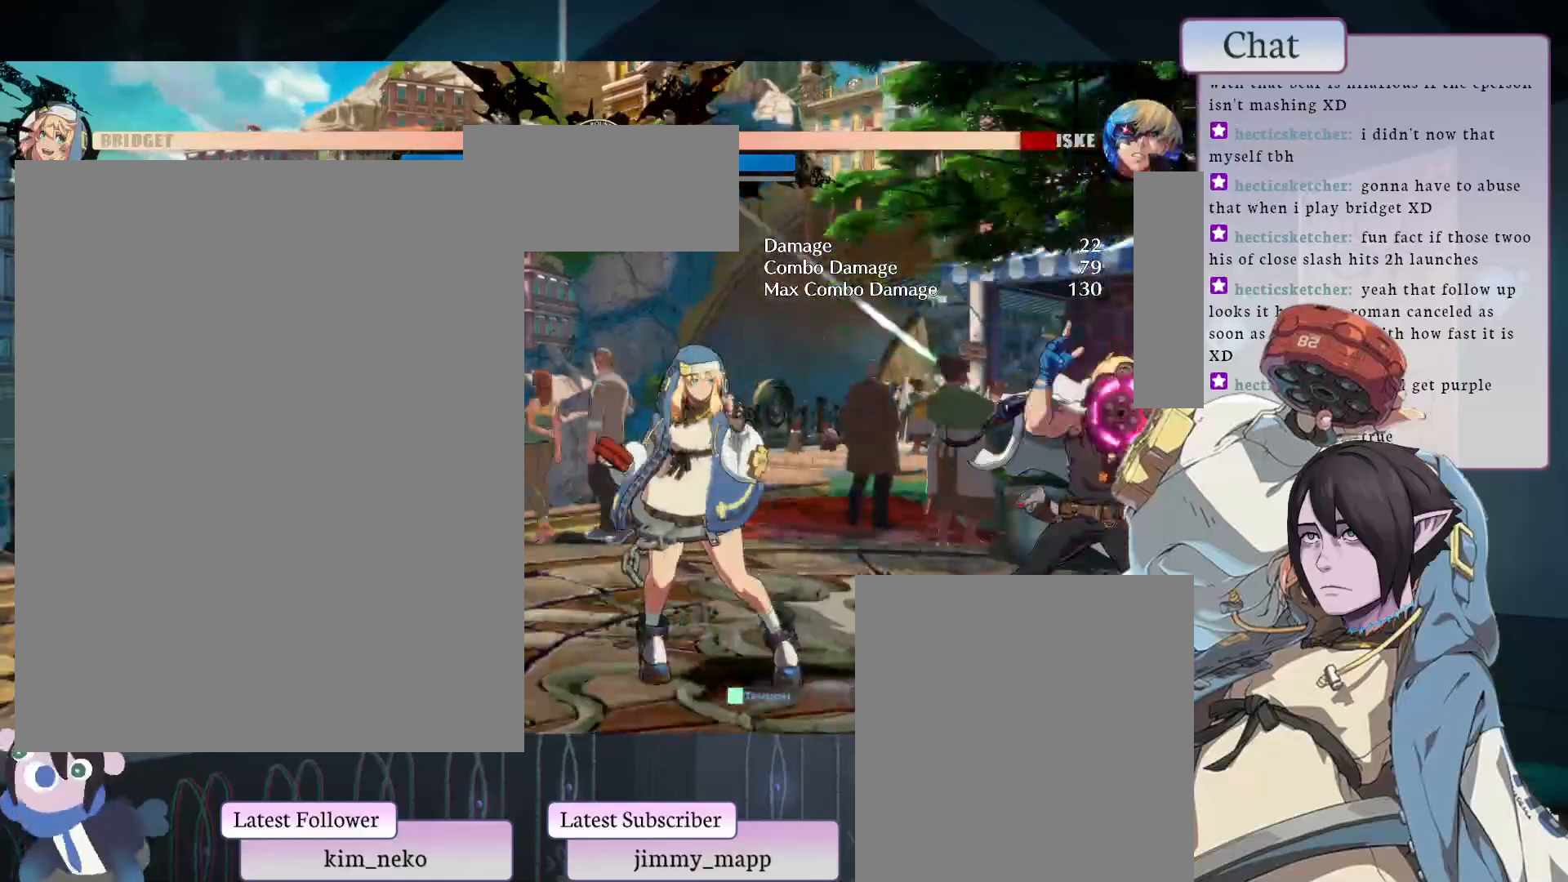
{"buttons": [], "left_stick": "center", "events": []}
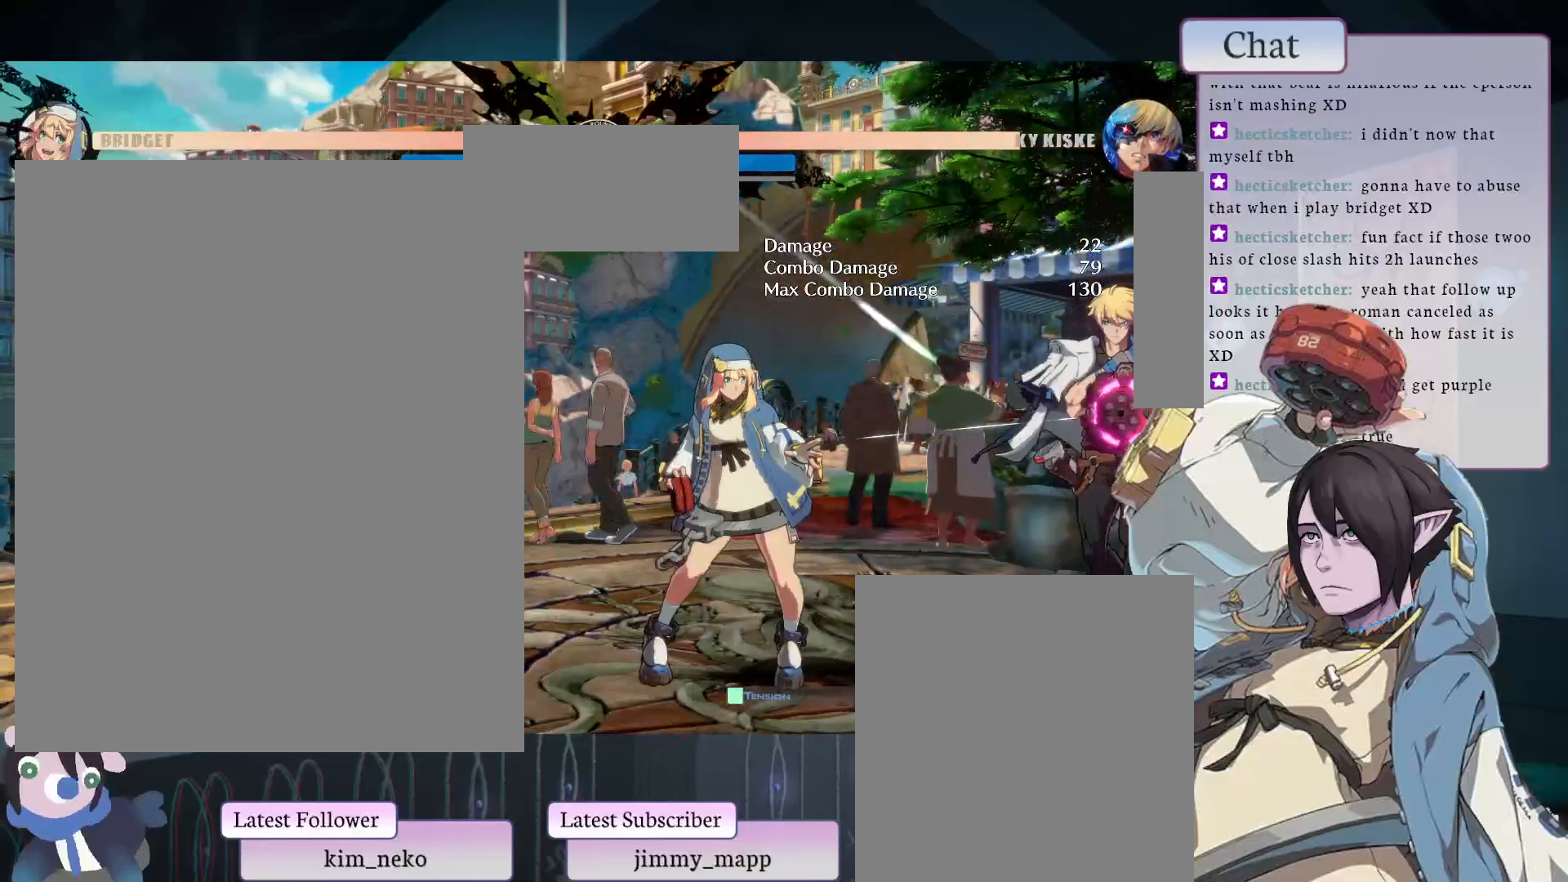
{"buttons": [], "left_stick": "center", "events": []}
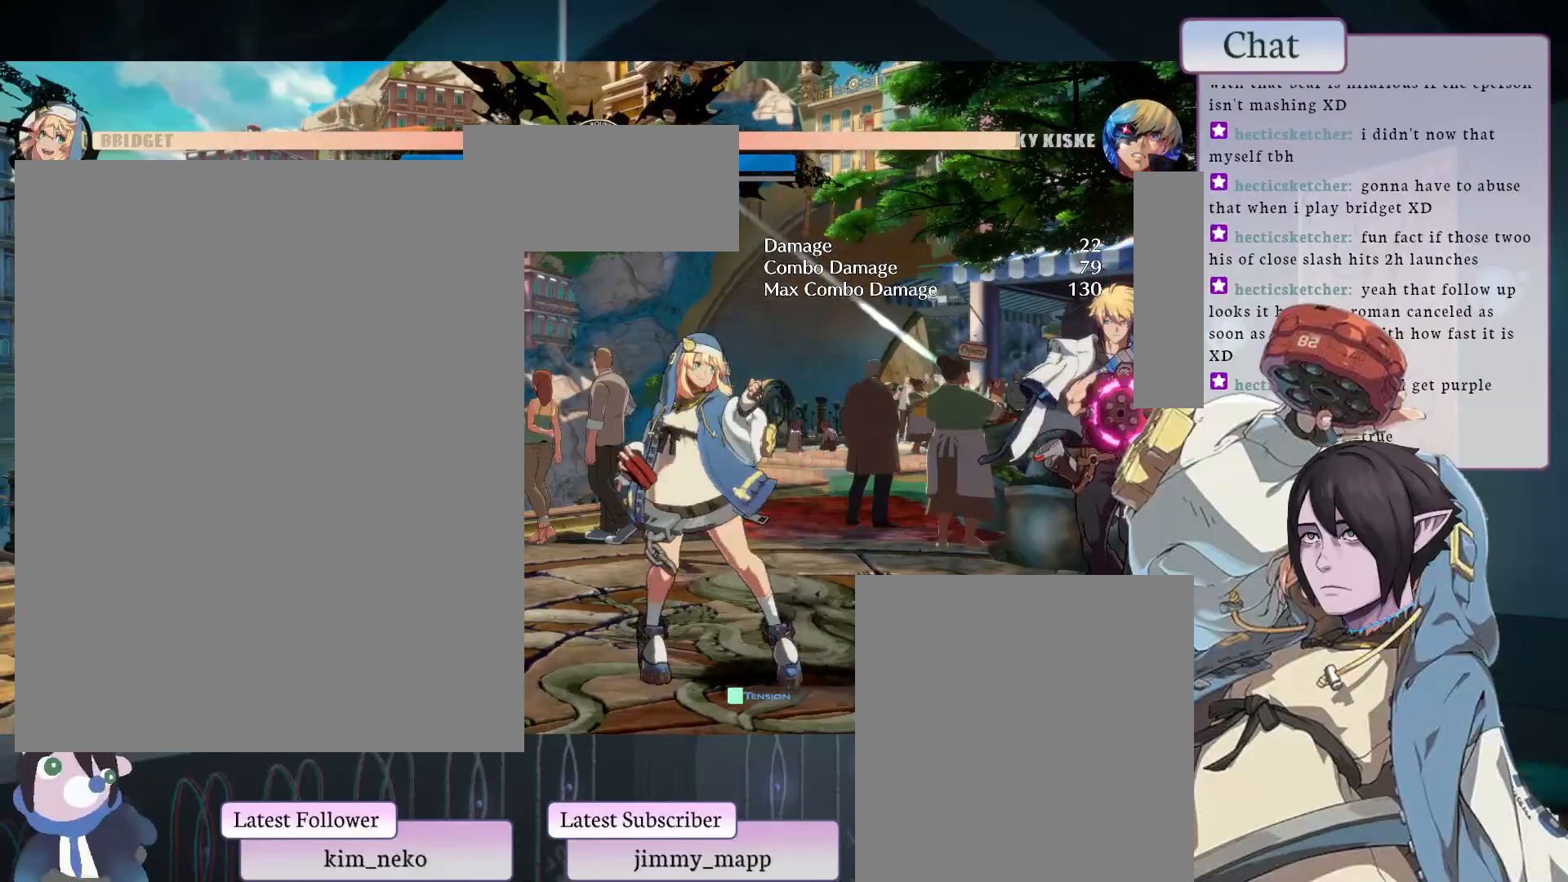
{"buttons": [], "left_stick": "center", "events": []}
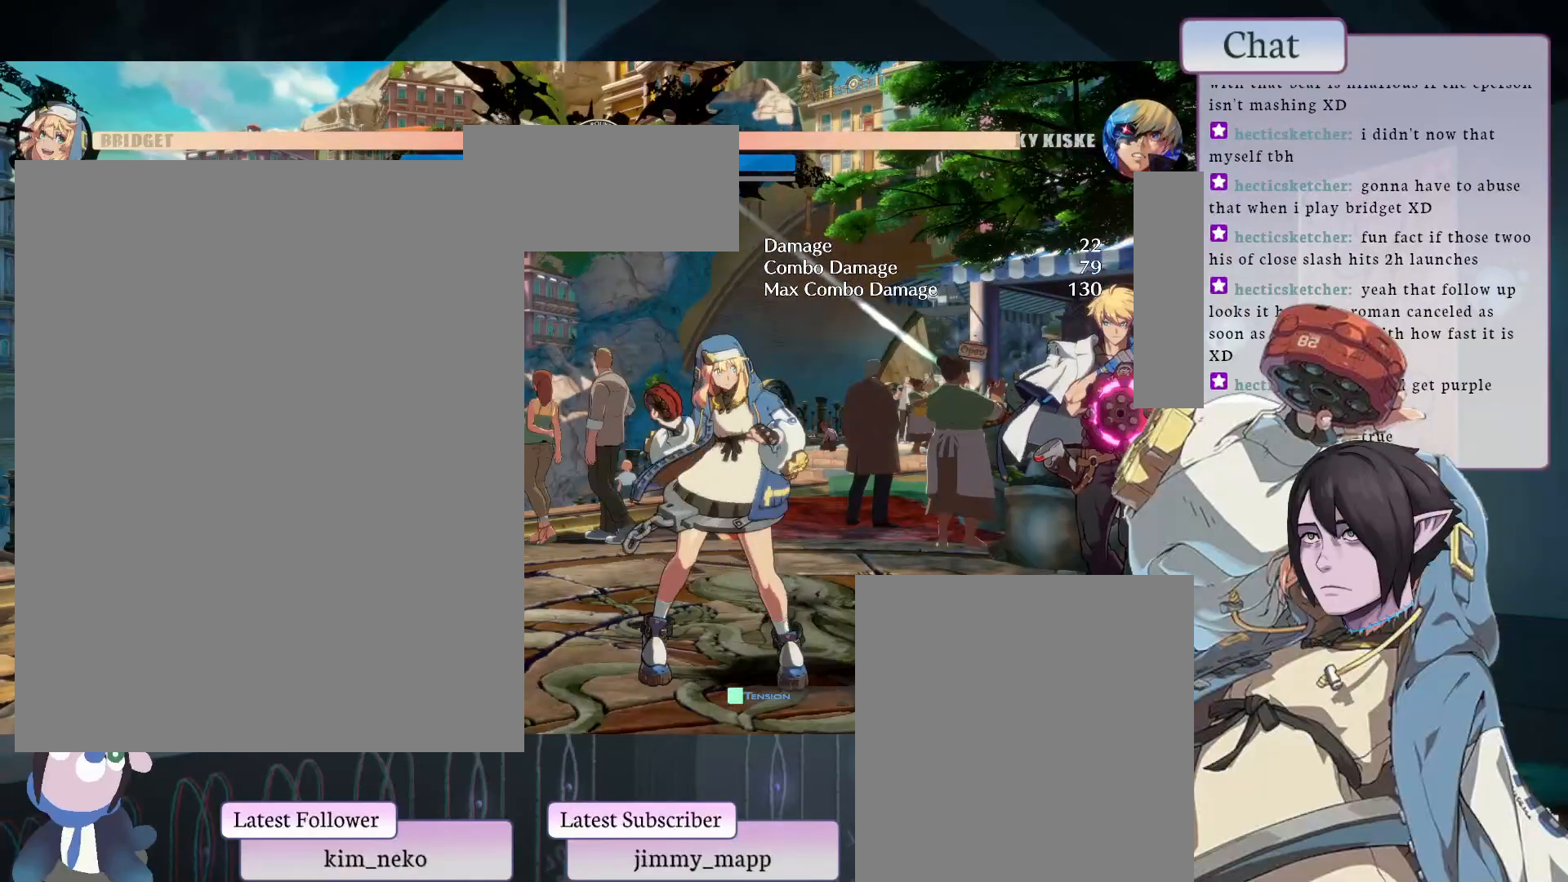
{"buttons": [], "left_stick": "center", "events": []}
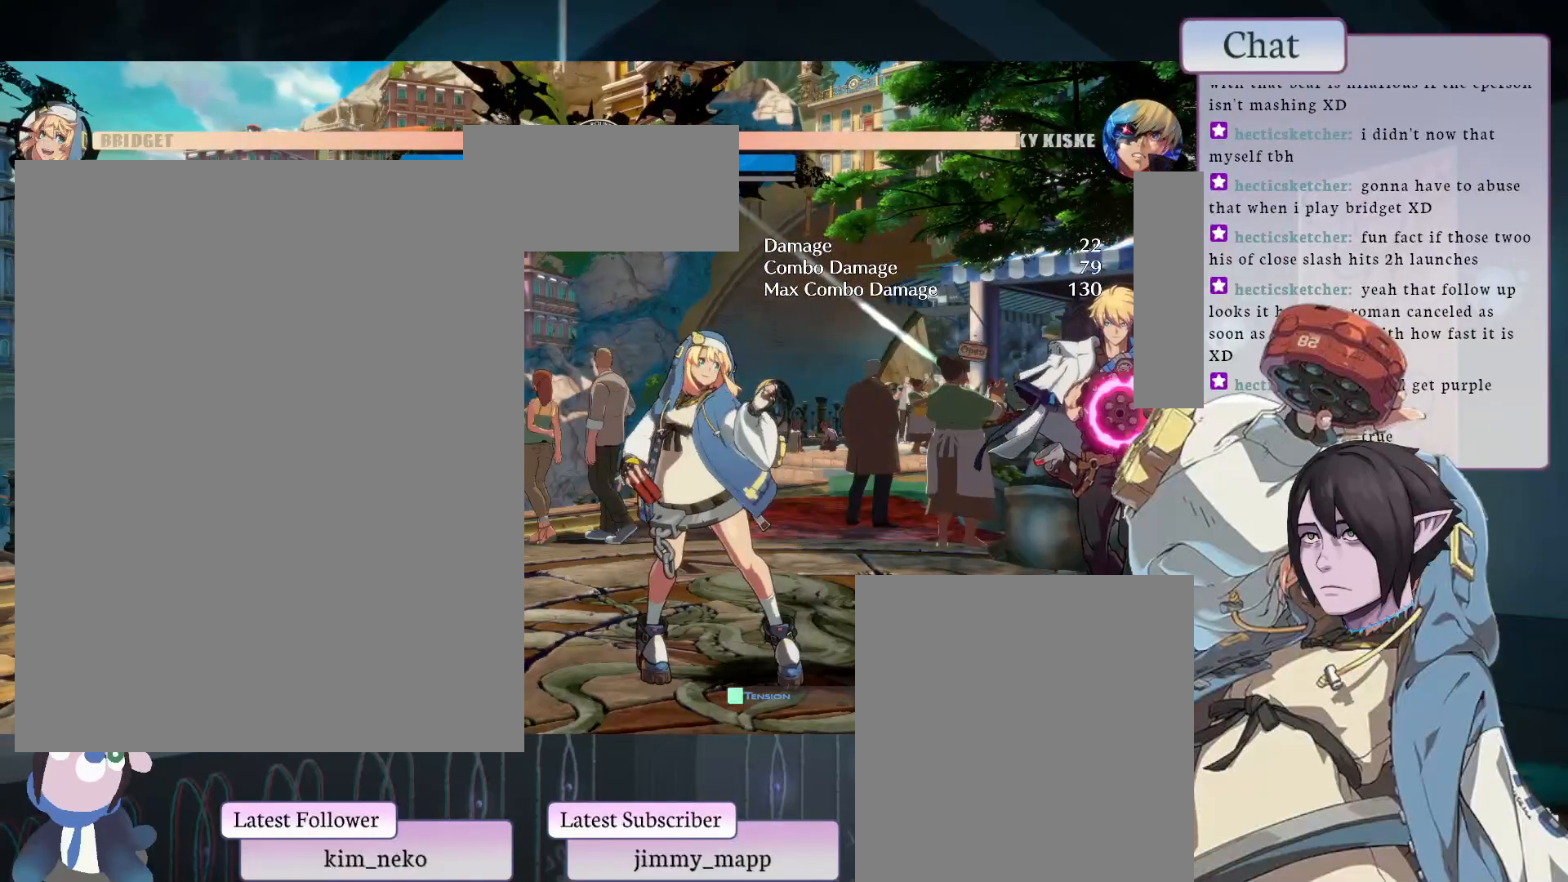
{"buttons": [], "left_stick": "center", "events": []}
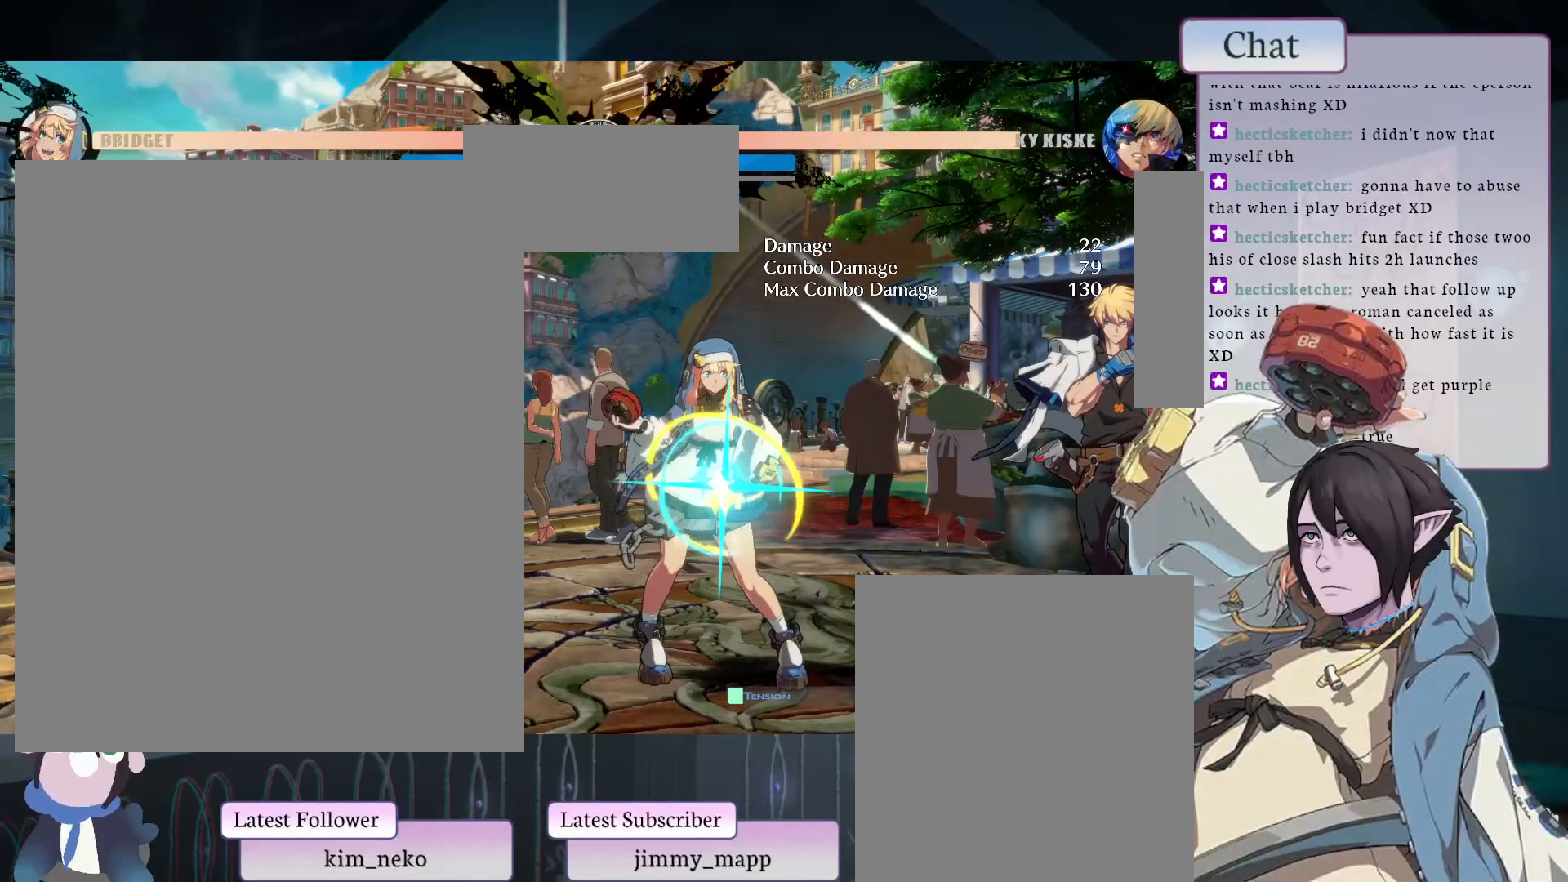
{"buttons": [], "left_stick": "center", "events": []}